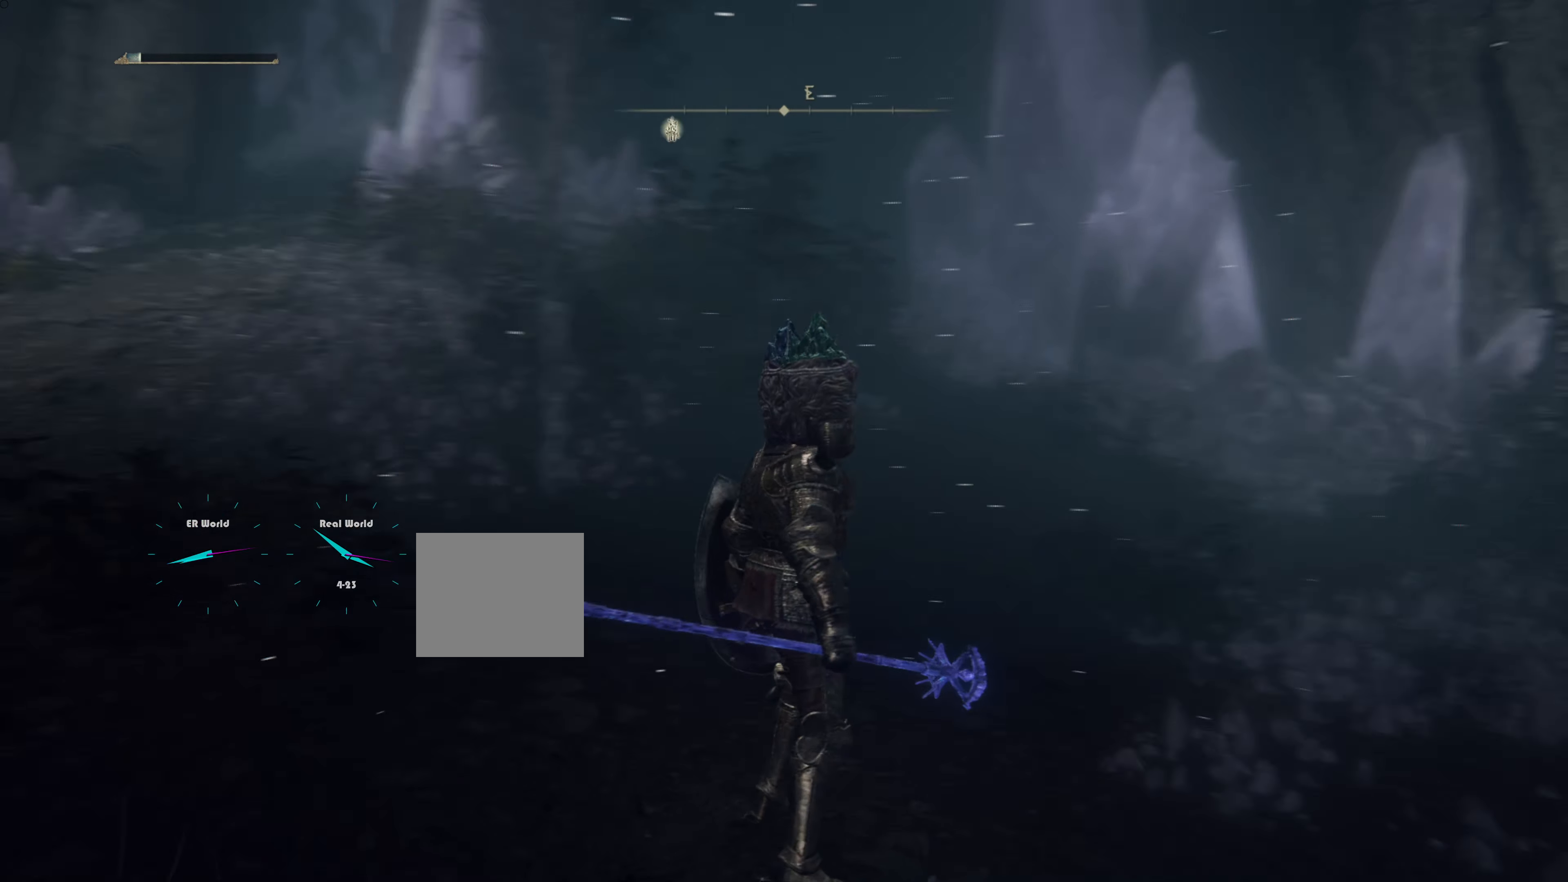
Gameplay with a controller (PlayStation layout); each line is a JSON object with the inputs held at the frame after it. "events" lists button and stick changes between this image and that frame as [ms after this image, input, new state], when the widget could be followed in between.
{"buttons": [], "left_stick": "up-right", "right_stick": "right", "events": [[17, "right_stick", "center"], [434, "left_stick", "up-right"], [468, "right_stick", "right"]]}
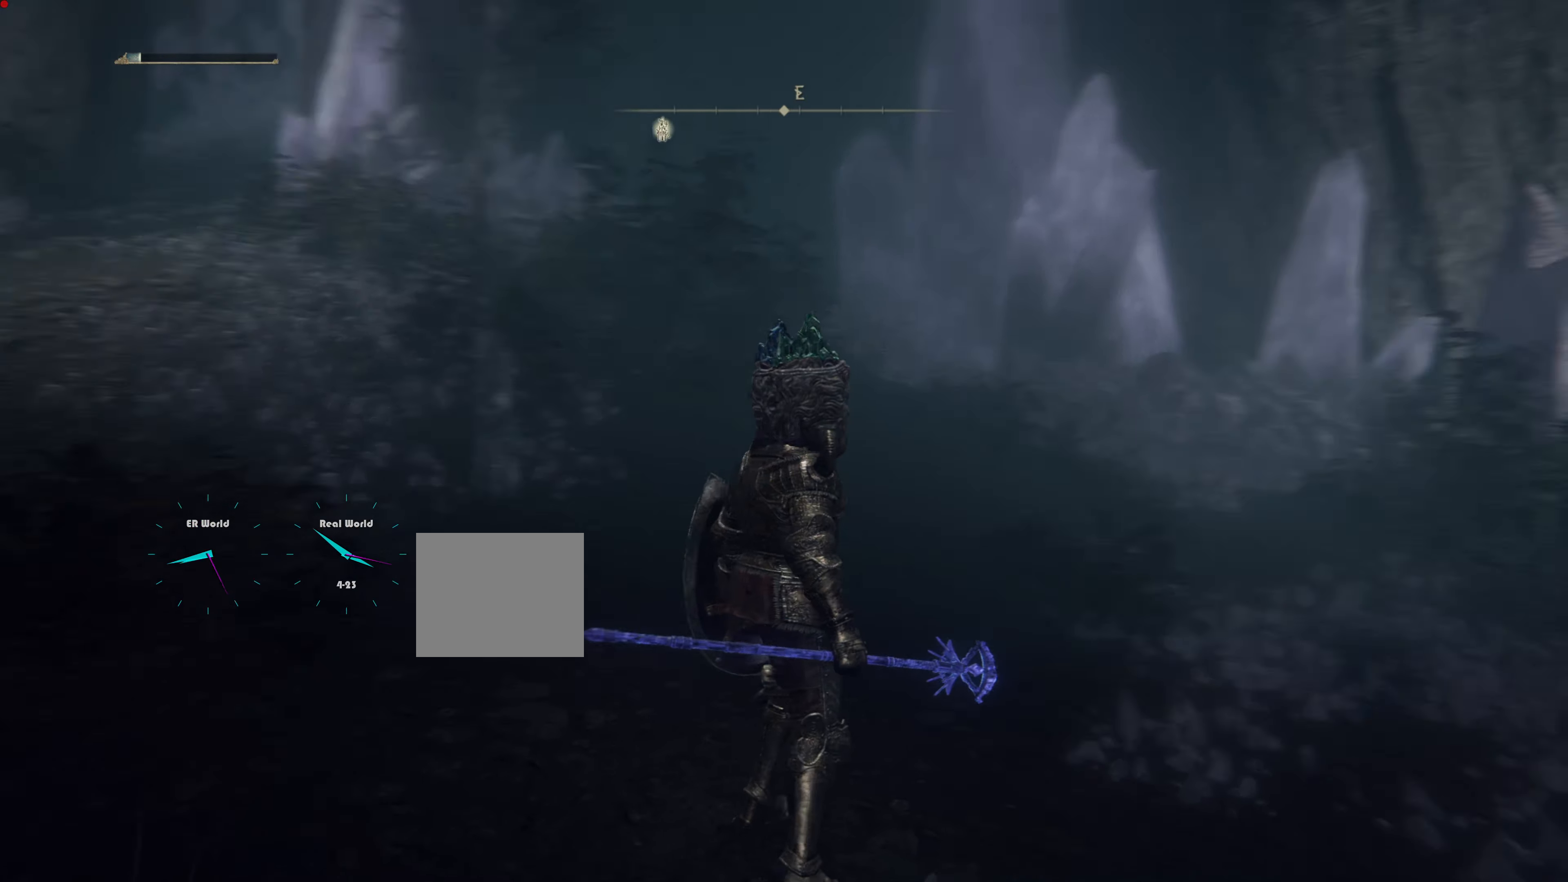
{"buttons": ["CIRCLE"], "left_stick": "up-right", "right_stick": "center", "events": [[217, "right_stick", "center"], [400, "CIRCLE", "down"]]}
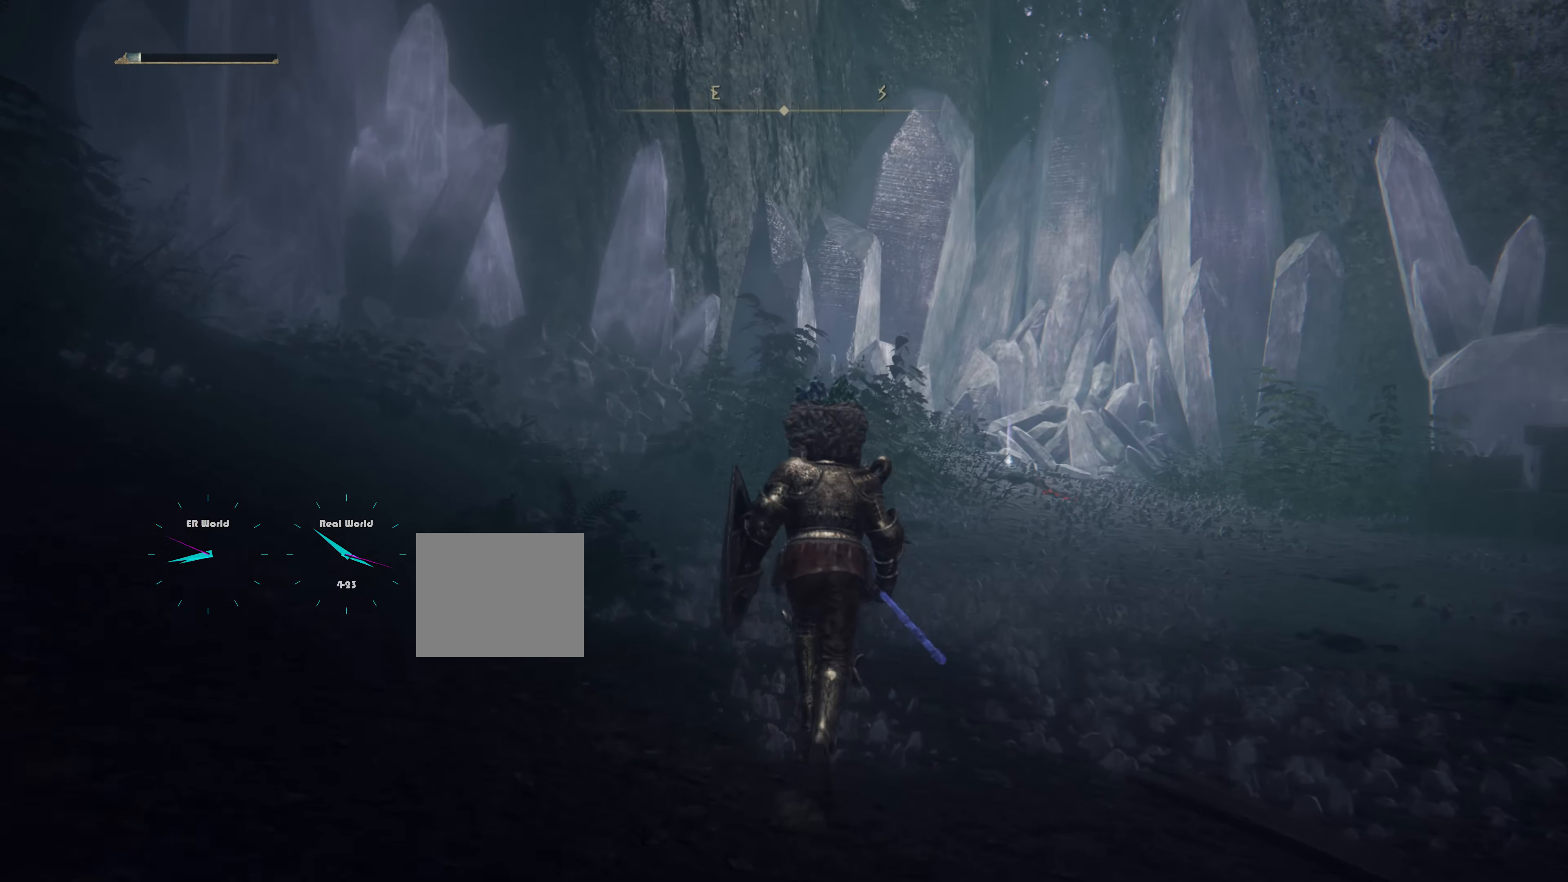
{"buttons": ["CIRCLE"], "left_stick": "up-right", "right_stick": "center", "events": []}
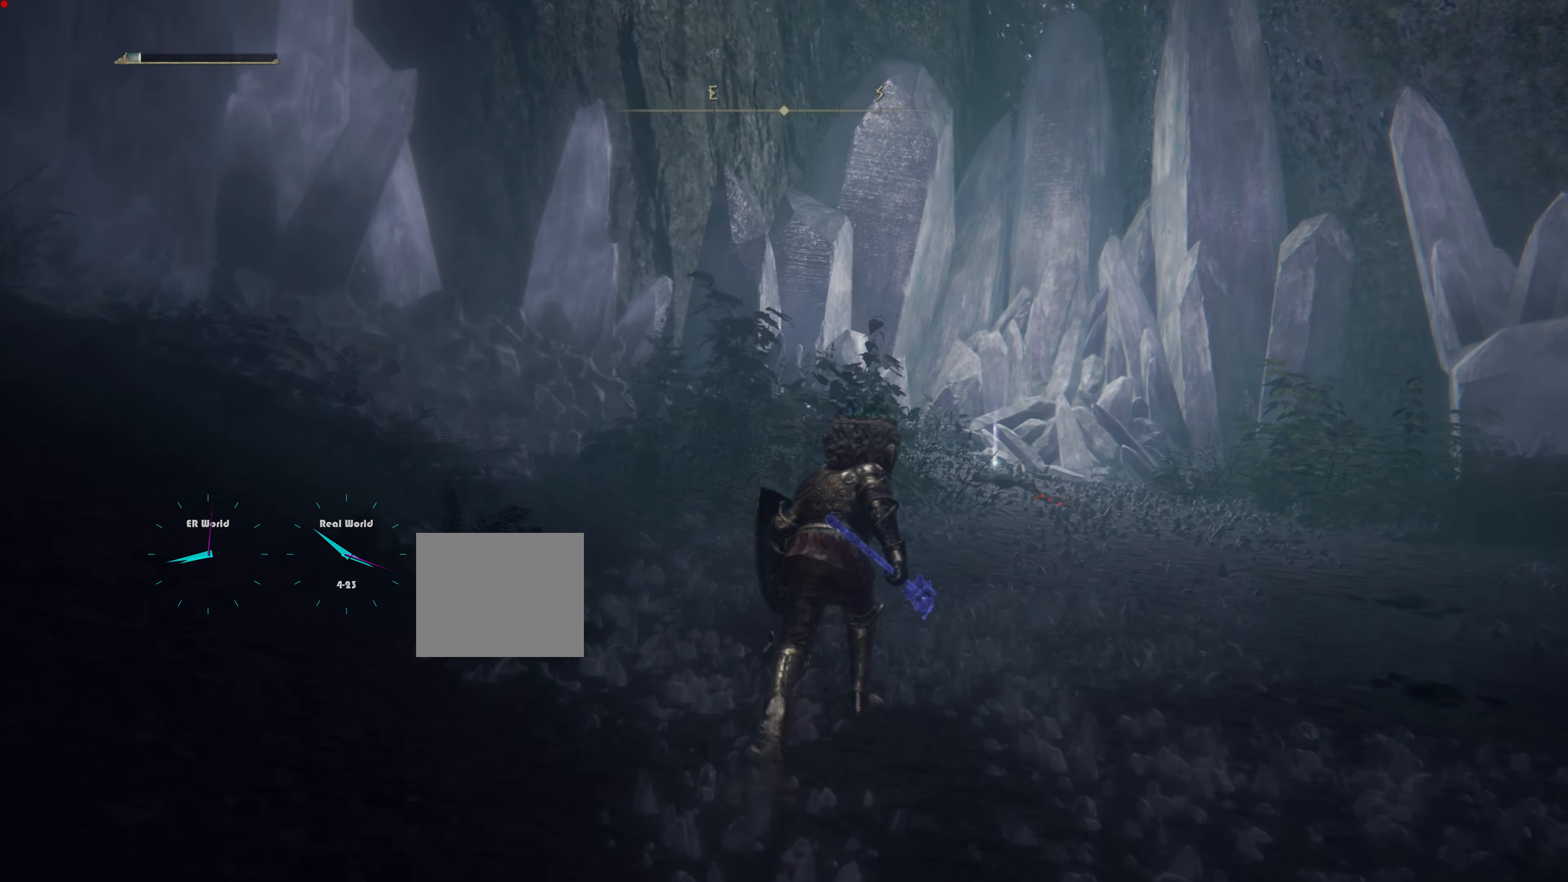
{"buttons": ["CIRCLE"], "left_stick": "up-right", "right_stick": "center", "events": []}
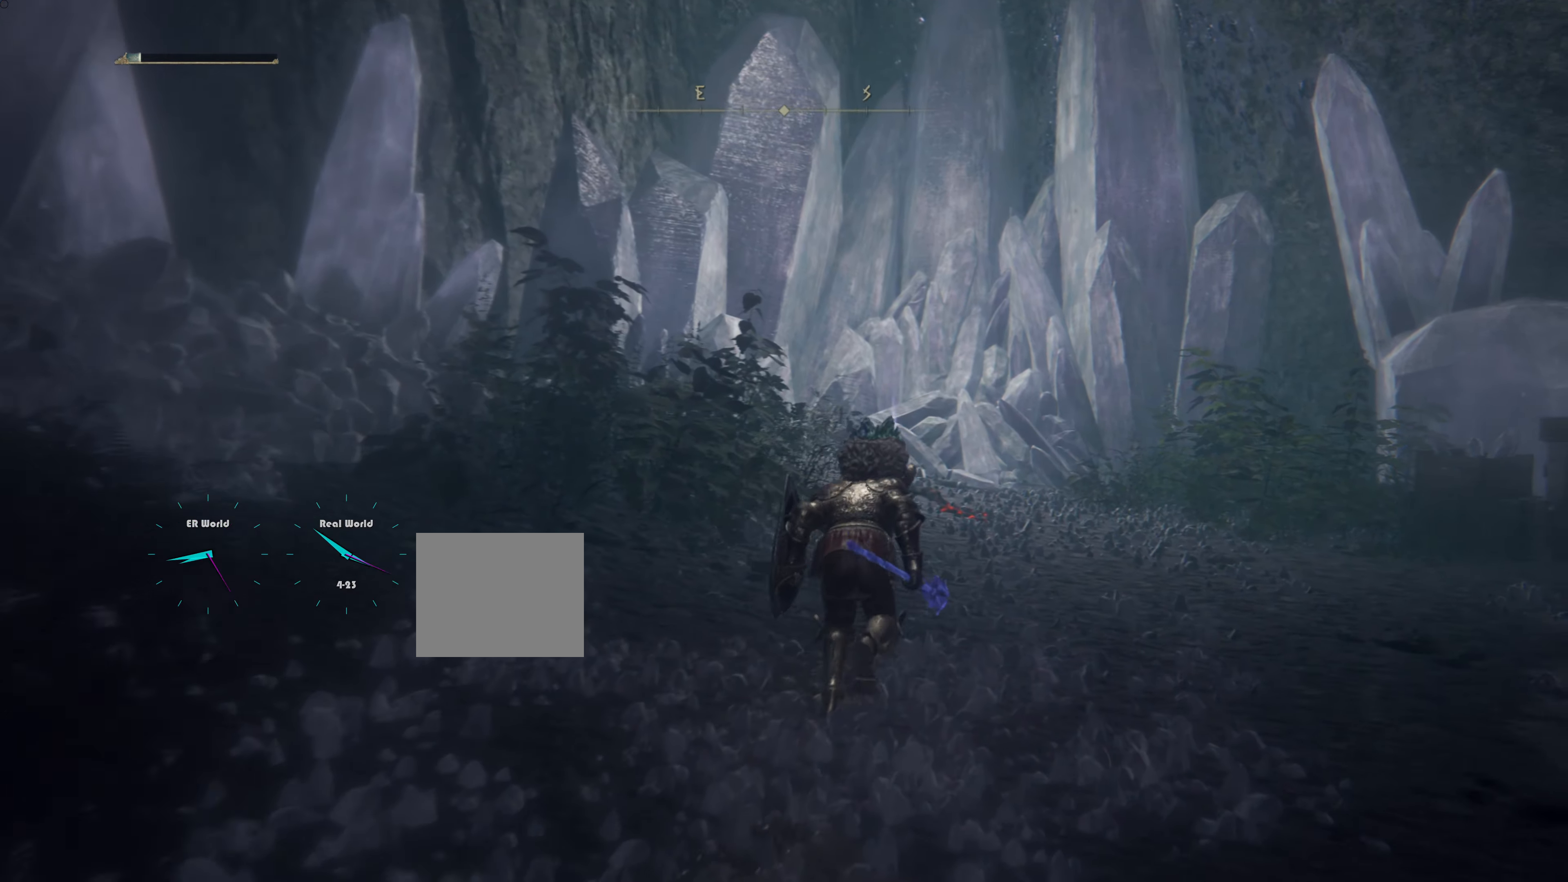
{"buttons": ["CIRCLE"], "left_stick": "up", "right_stick": "center", "events": [[83, "left_stick", "up"]]}
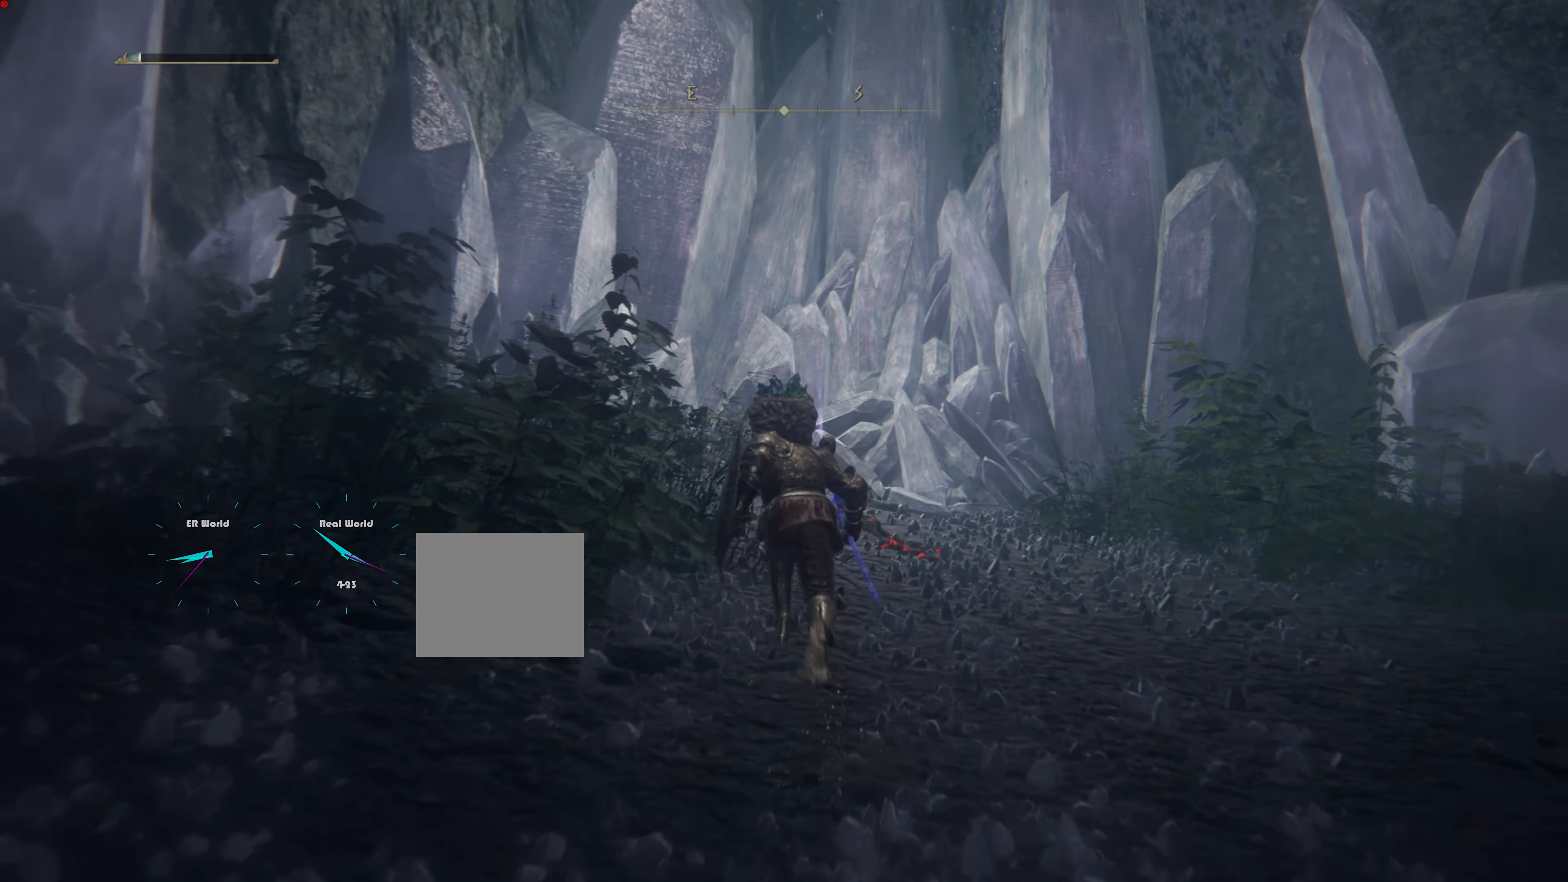
{"buttons": [], "left_stick": "up", "right_stick": "center", "events": [[484, "CIRCLE", "up"]]}
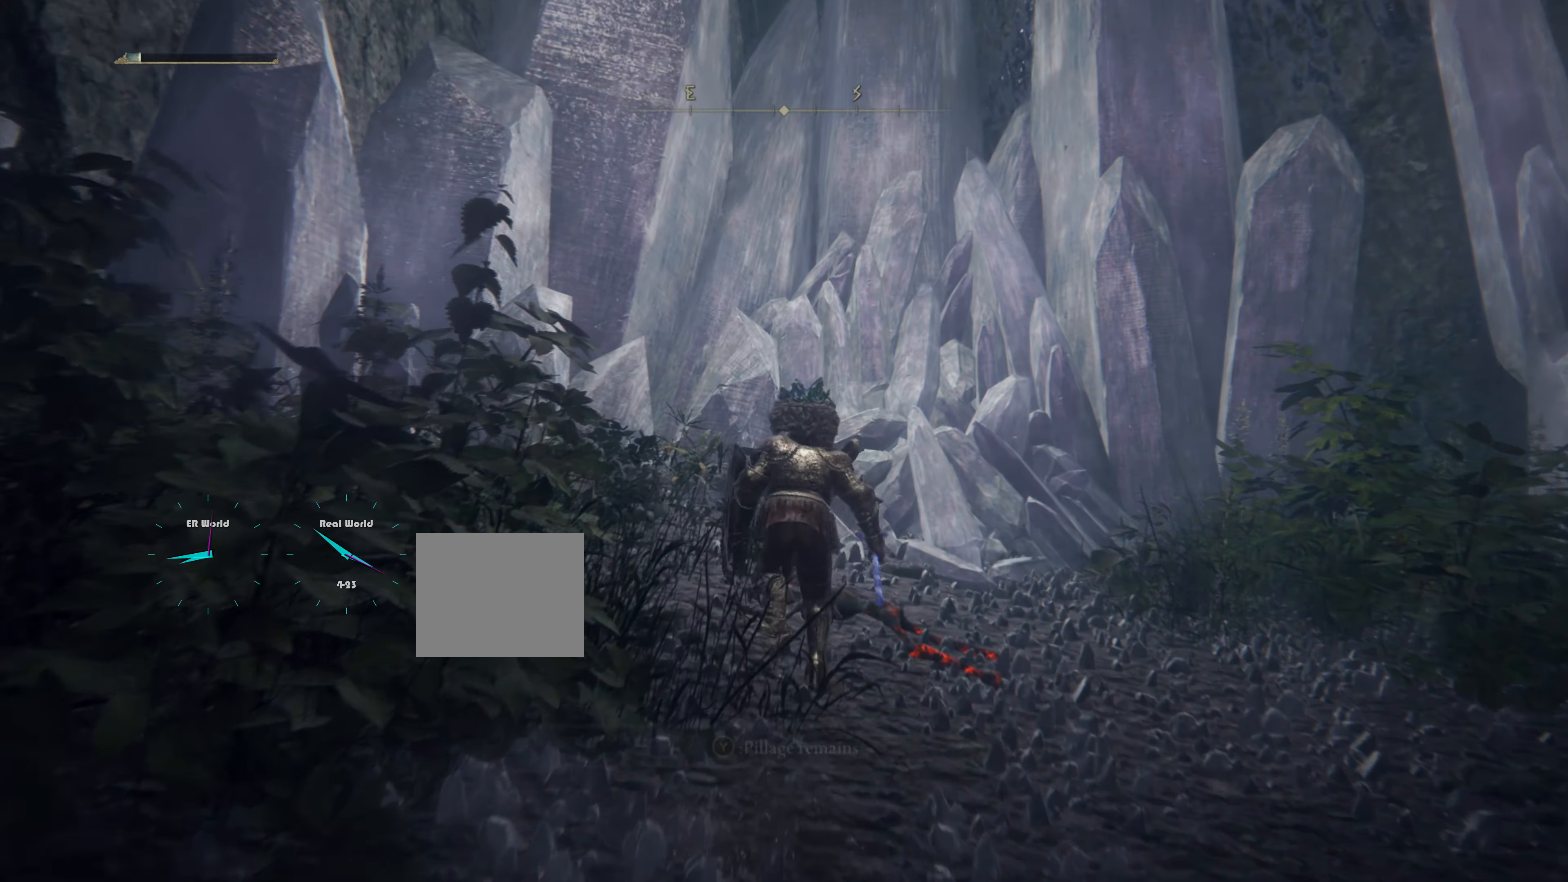
{"buttons": [], "left_stick": "up", "right_stick": "center", "events": []}
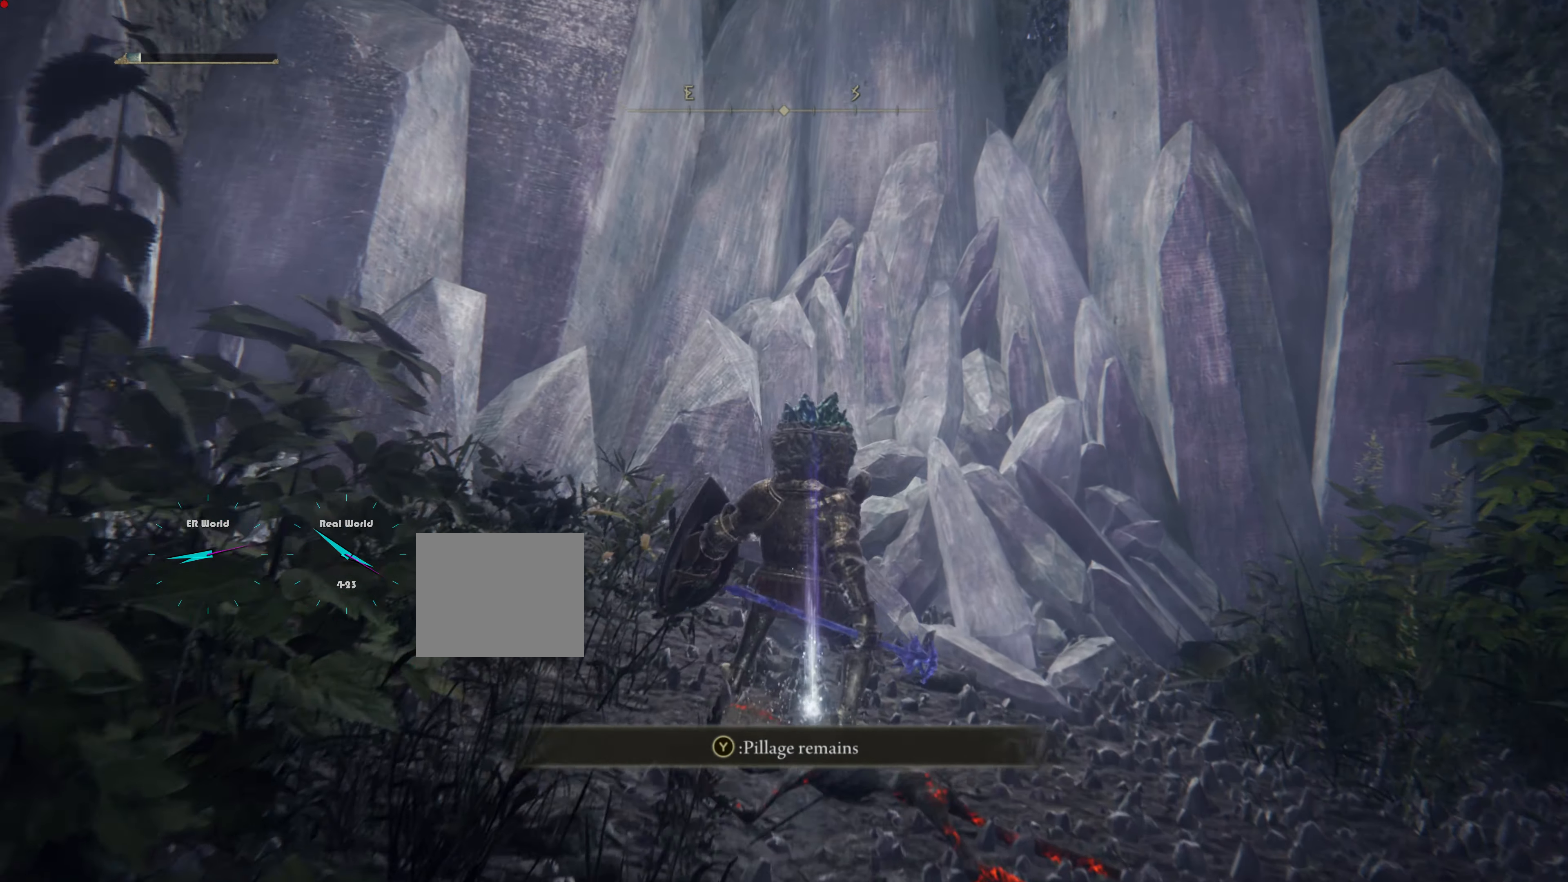
{"buttons": ["TRIANGLE"], "left_stick": "up", "right_stick": "center", "events": [[451, "TRIANGLE", "down"]]}
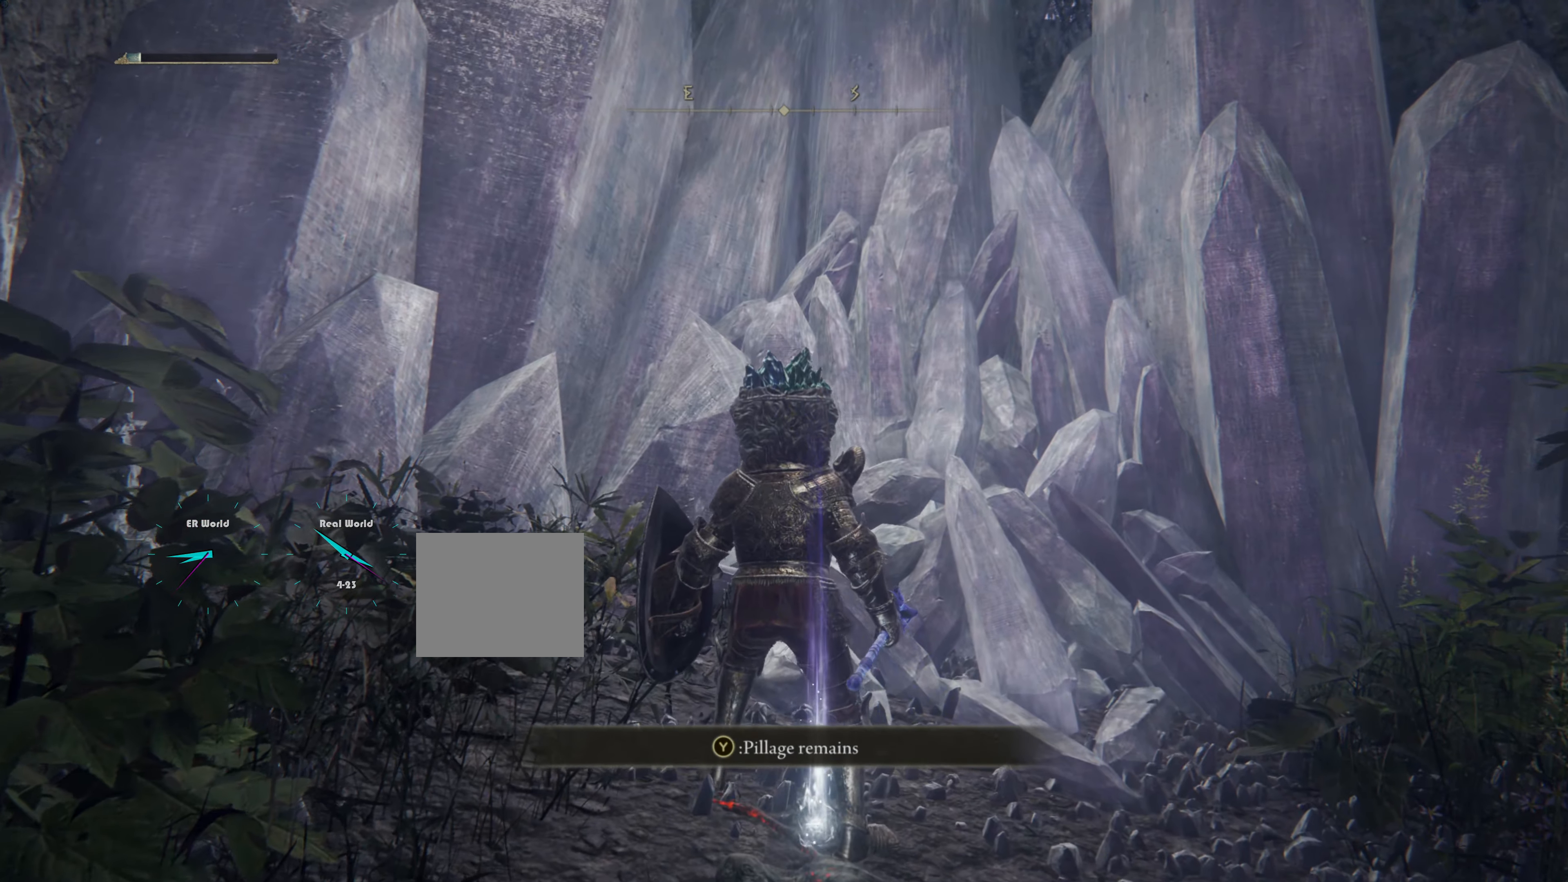
{"buttons": [], "left_stick": "up", "right_stick": "center", "events": [[117, "TRIANGLE", "up"]]}
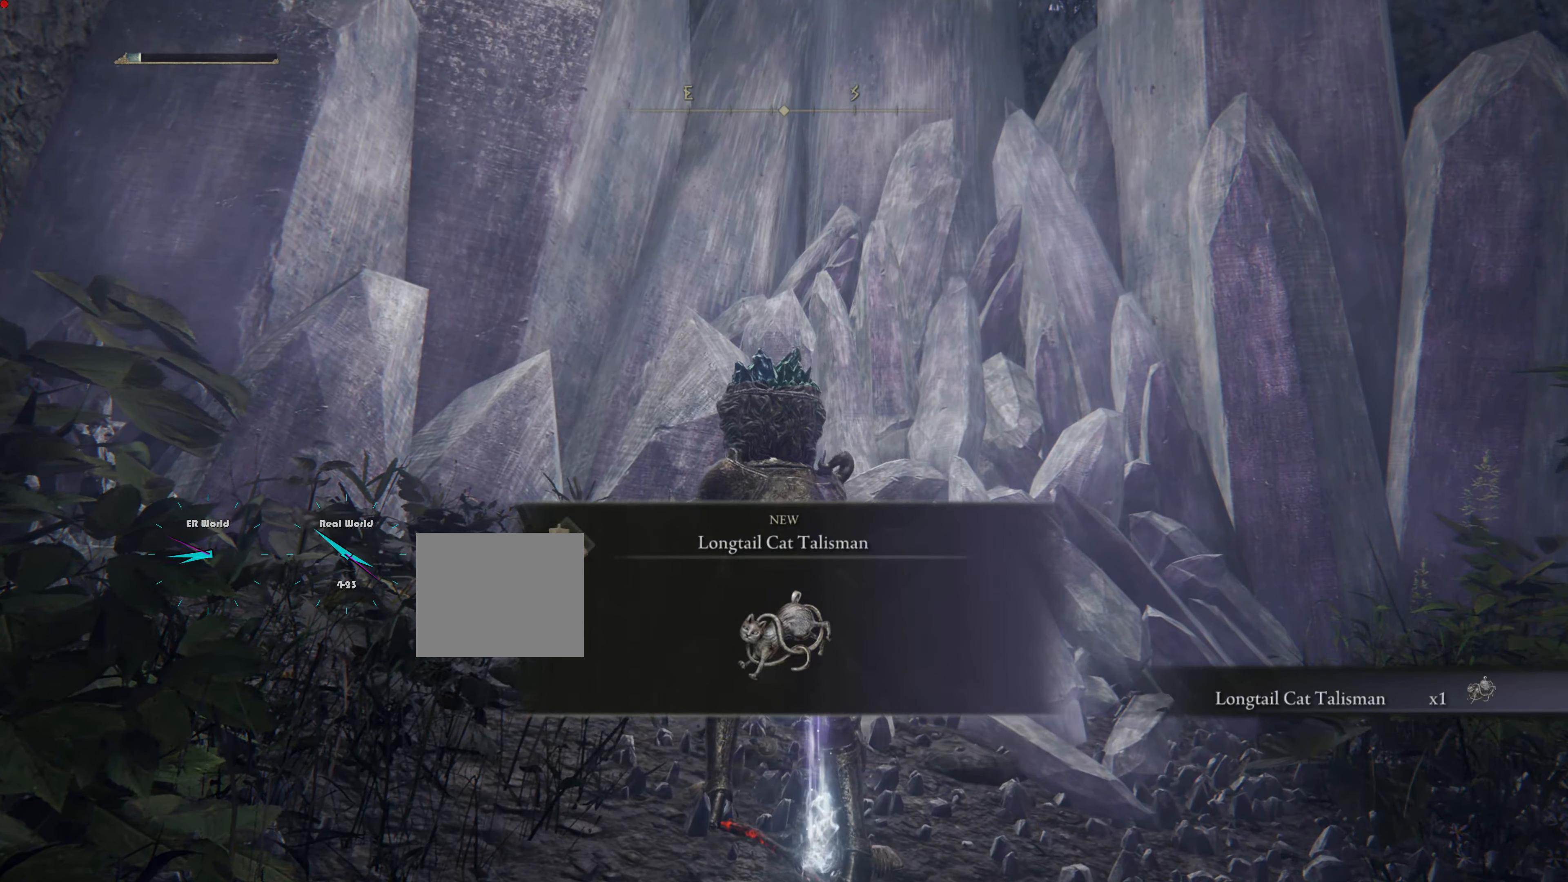
{"buttons": [], "left_stick": "up", "right_stick": "center", "events": []}
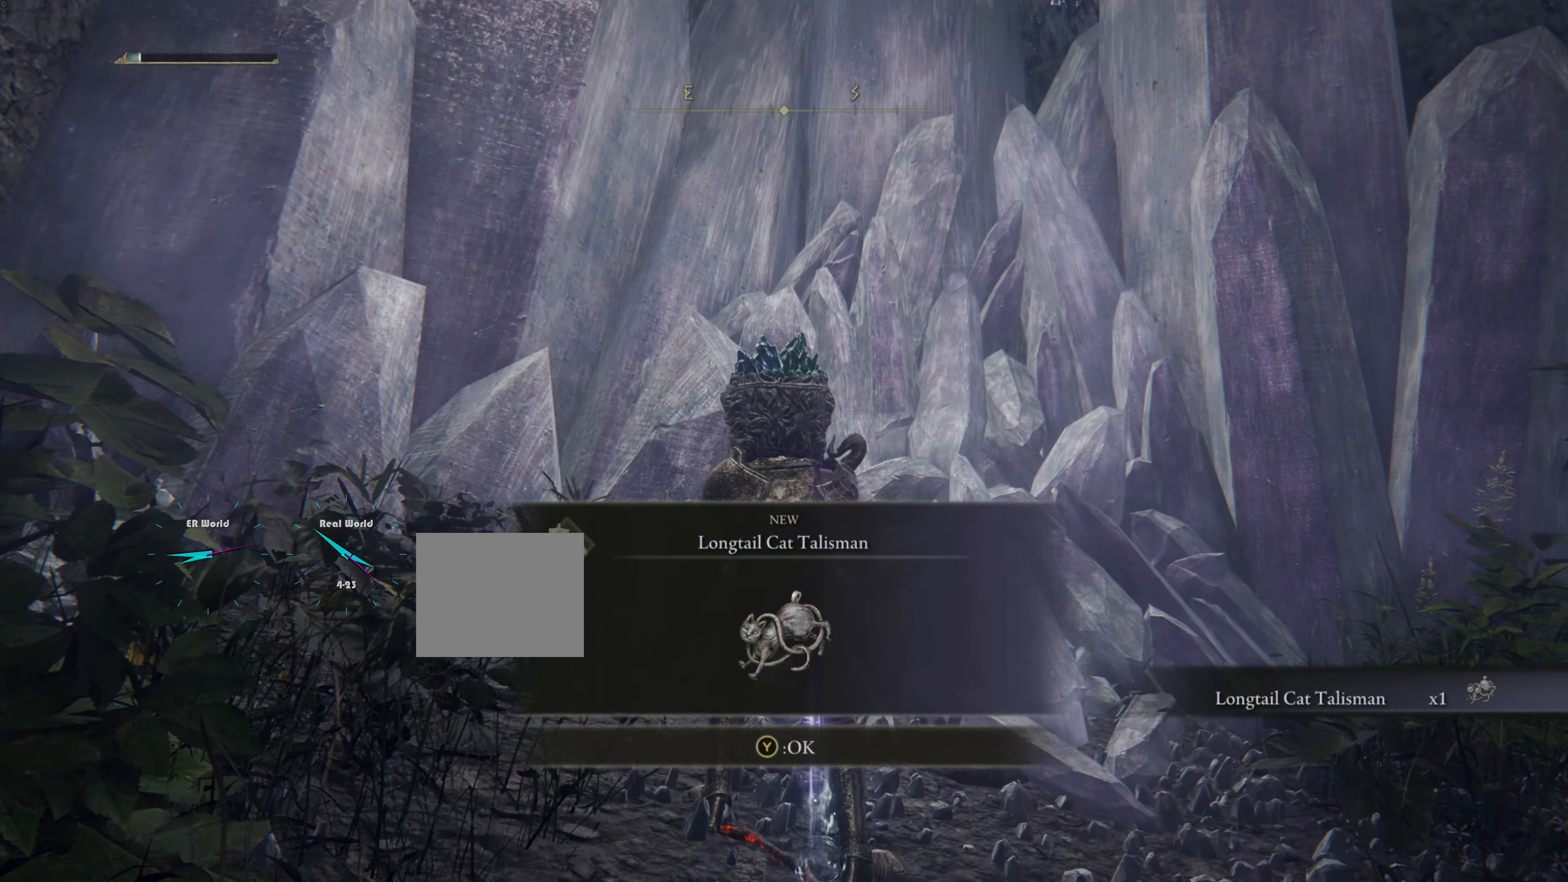
{"buttons": [], "left_stick": "up", "right_stick": "center", "events": []}
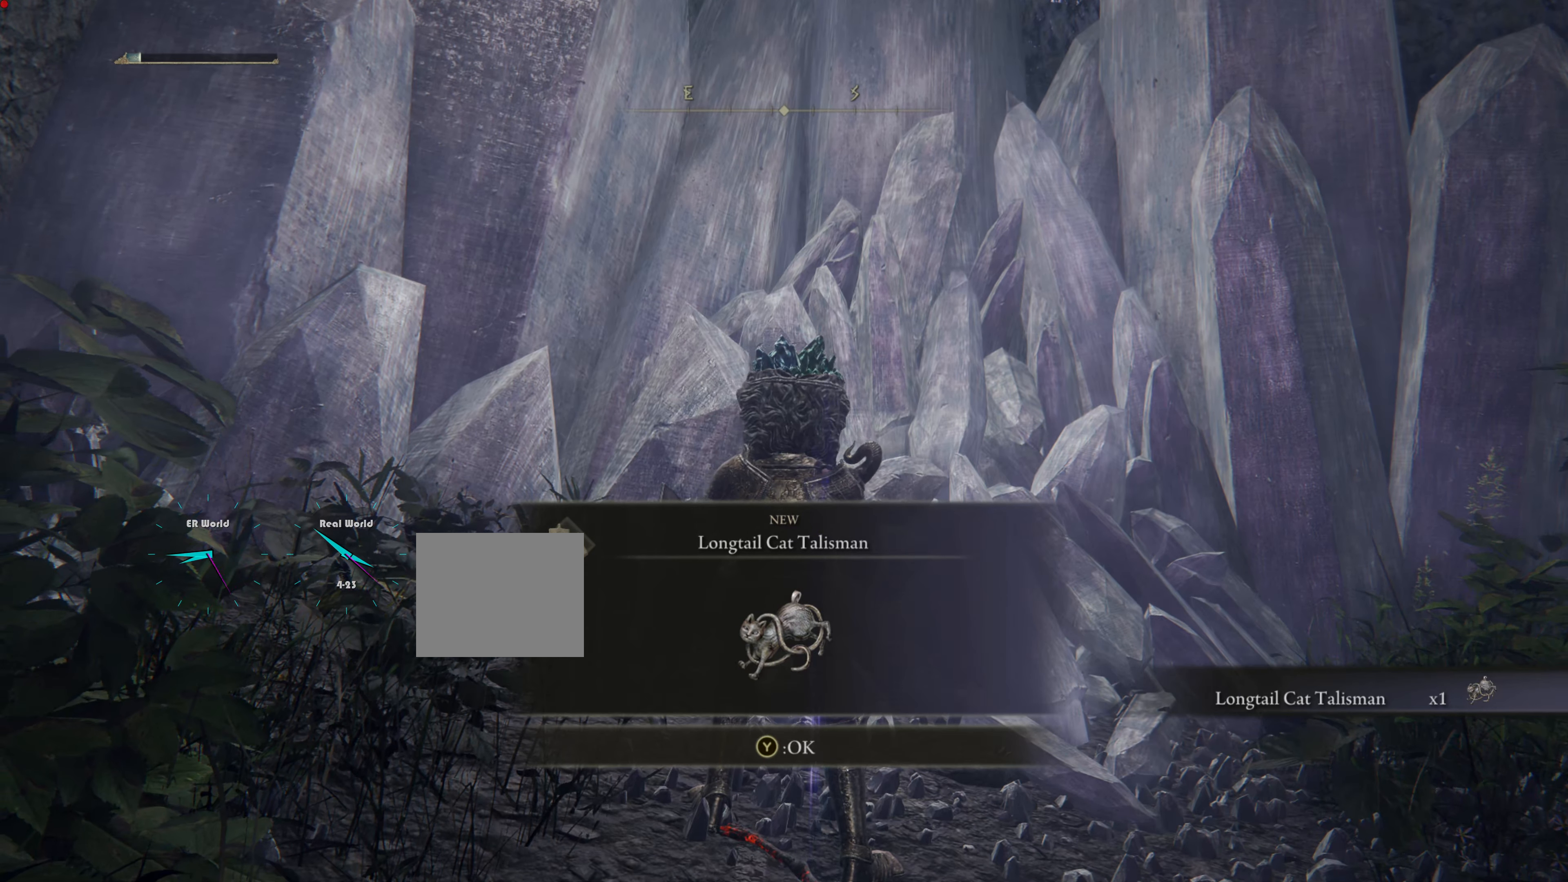
{"buttons": [], "left_stick": "up", "right_stick": "center", "events": []}
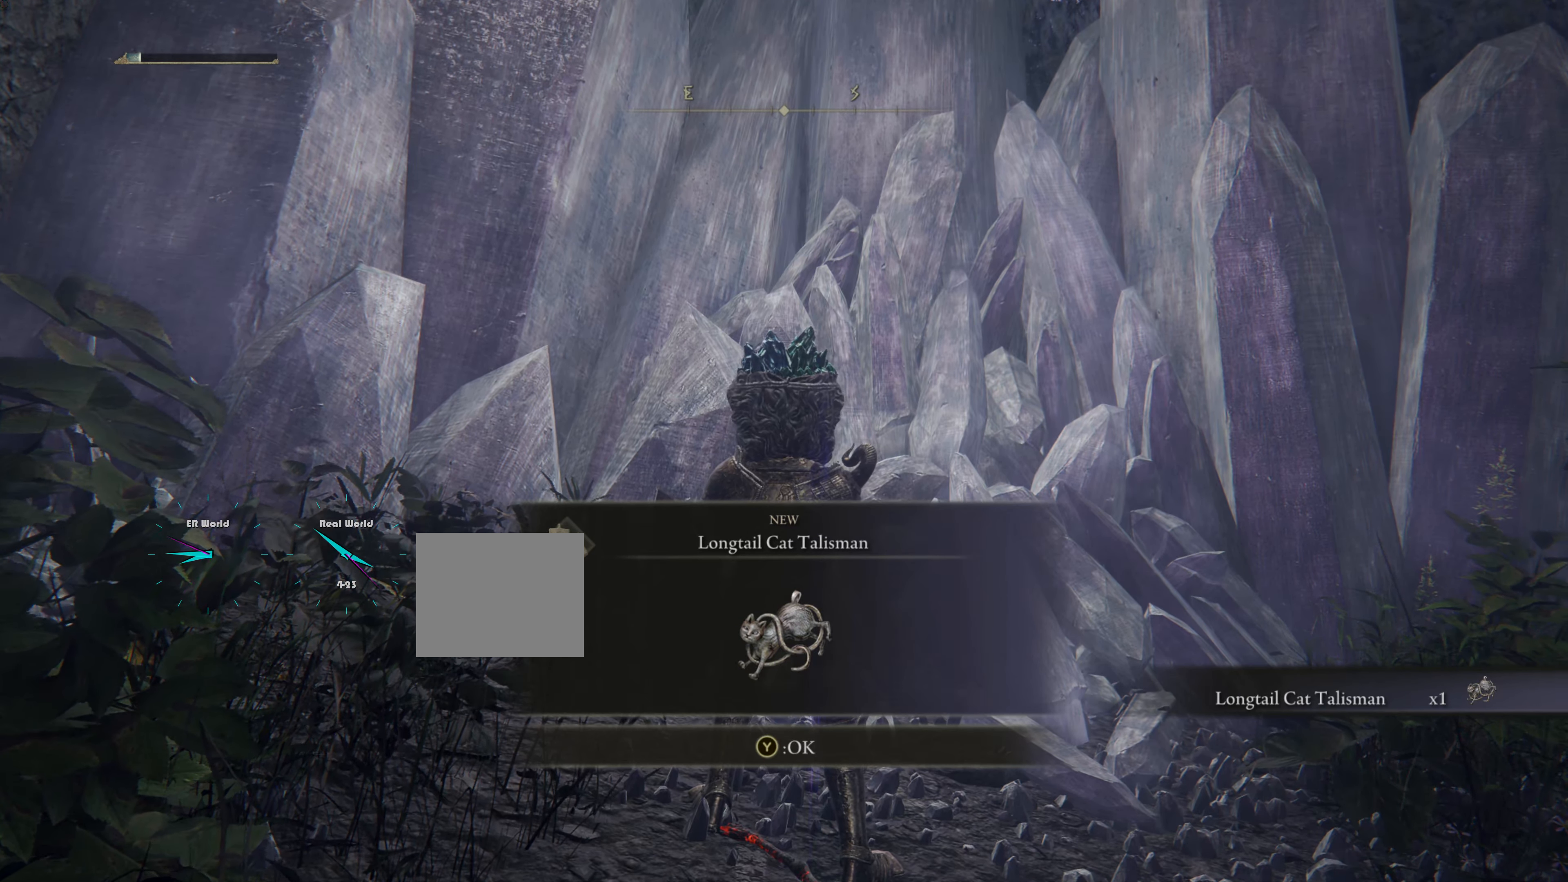
{"buttons": [], "left_stick": "up", "right_stick": "center", "events": []}
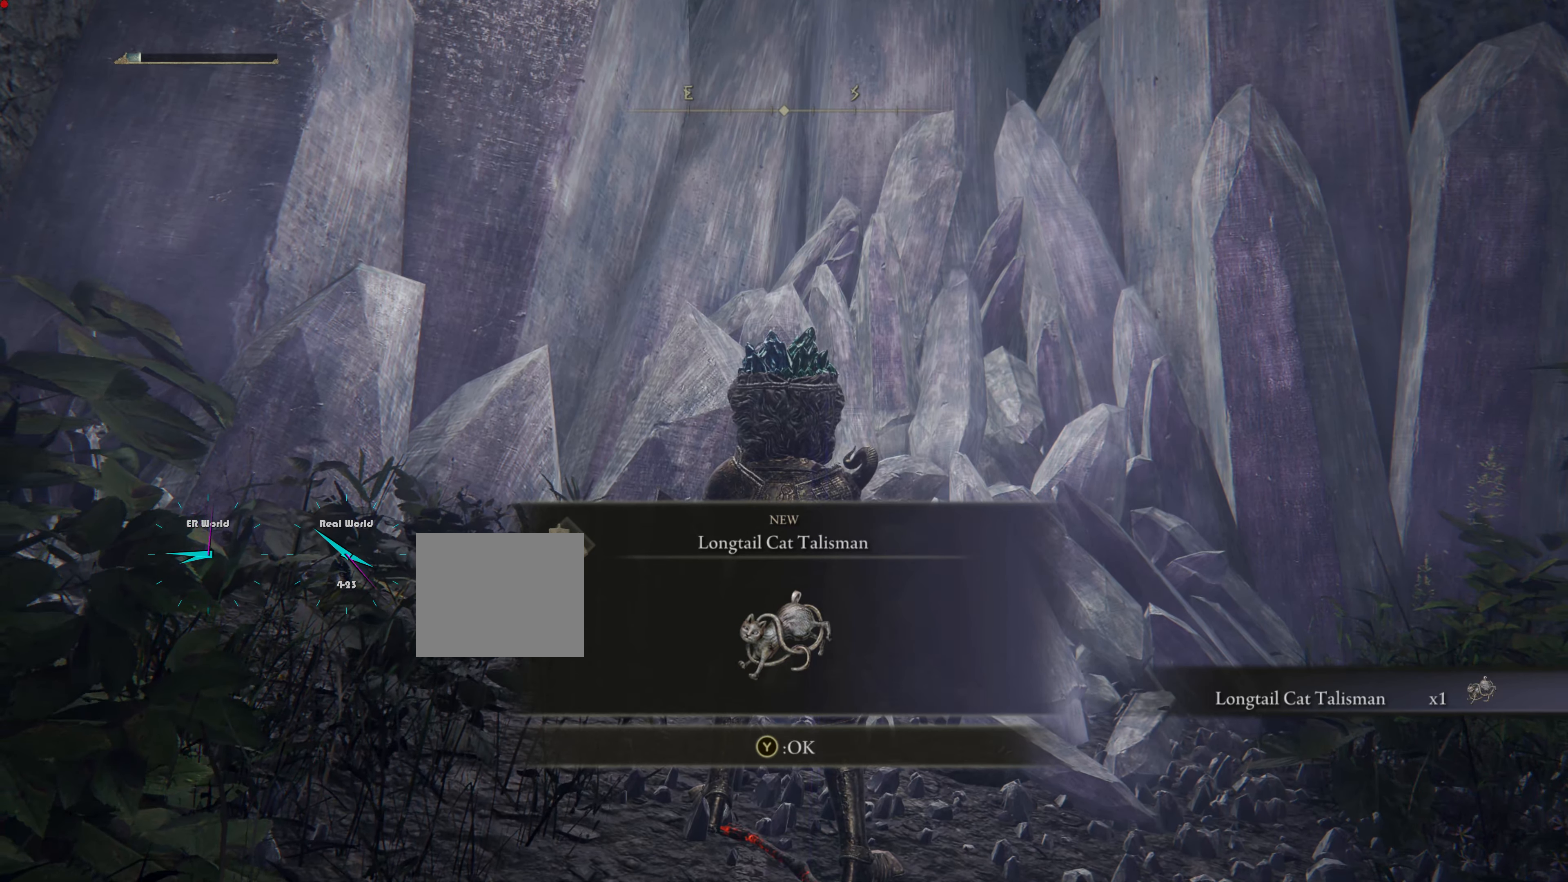
{"buttons": [], "left_stick": "up", "right_stick": "center", "events": []}
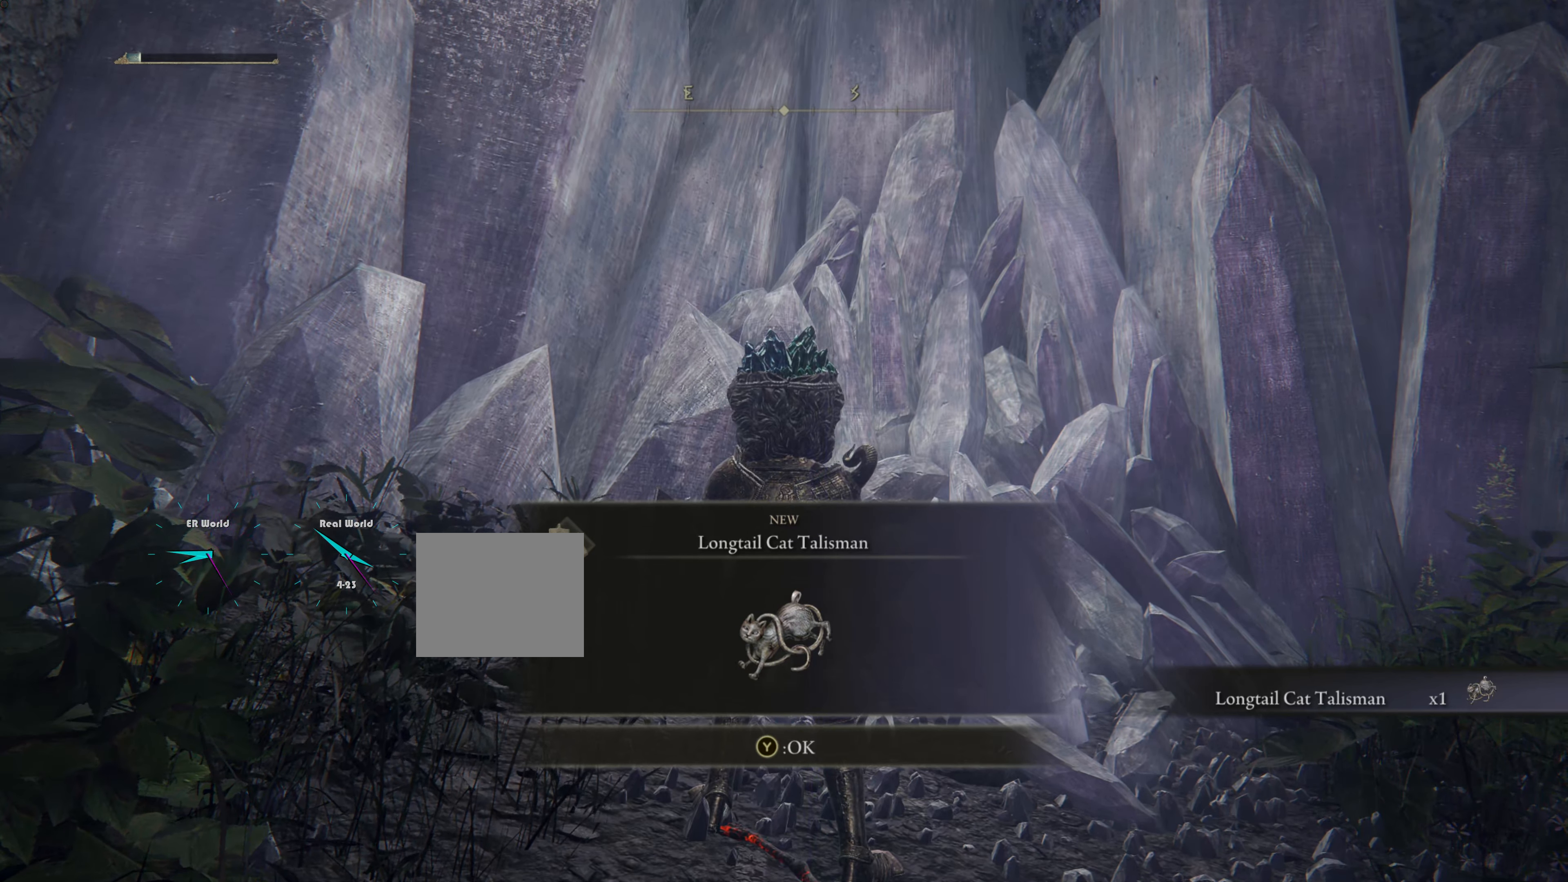
{"buttons": [], "left_stick": "up", "right_stick": "center", "events": []}
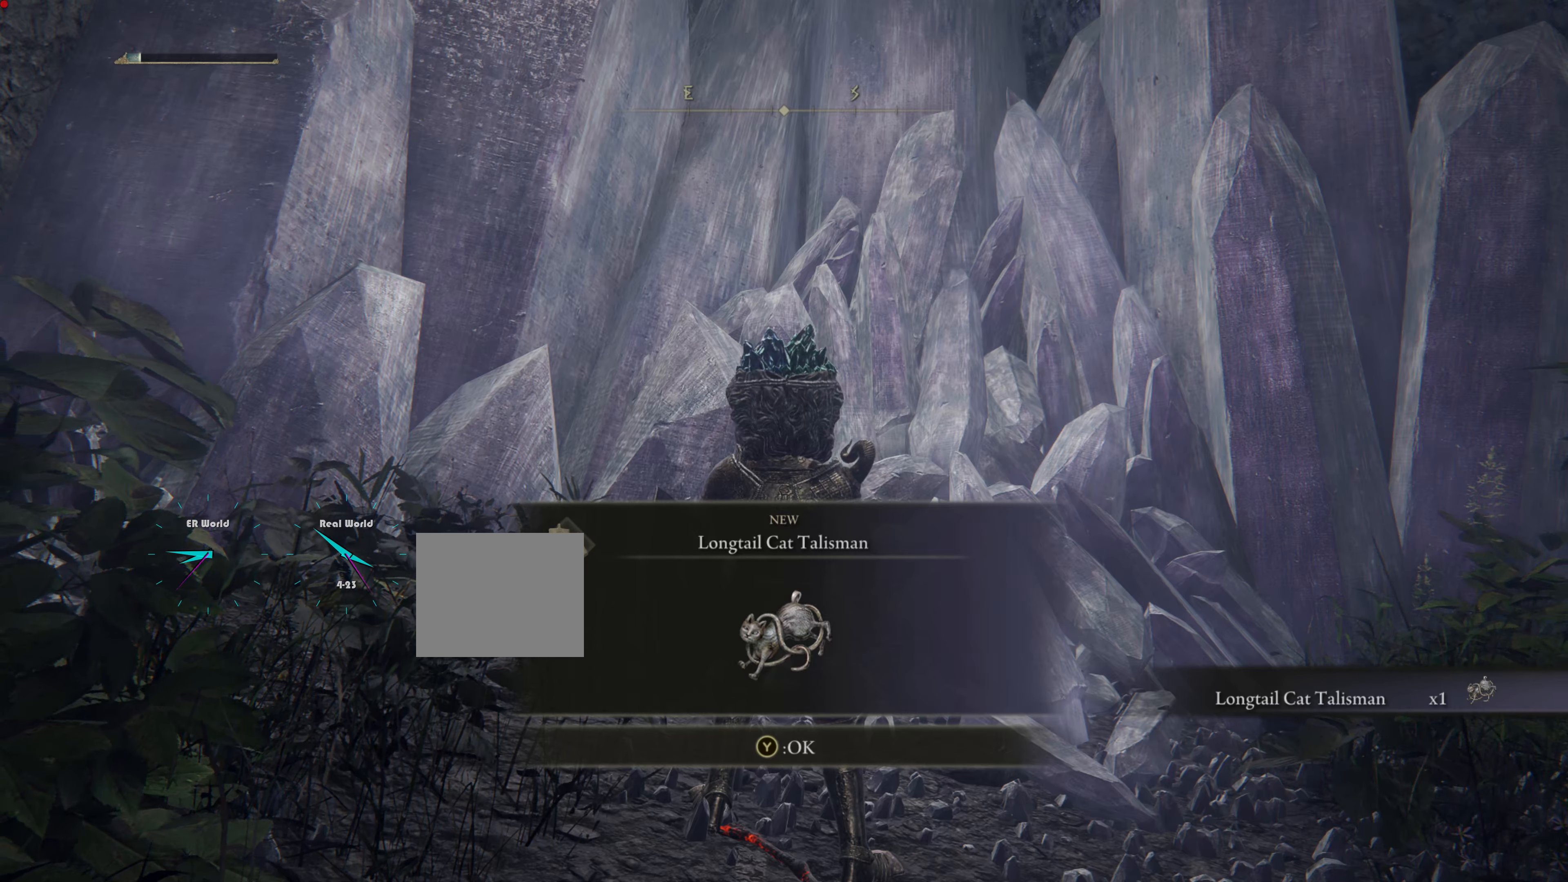
{"buttons": [], "left_stick": "up", "right_stick": "center", "events": [[117, "TRIANGLE", "down"], [400, "TRIANGLE", "up"]]}
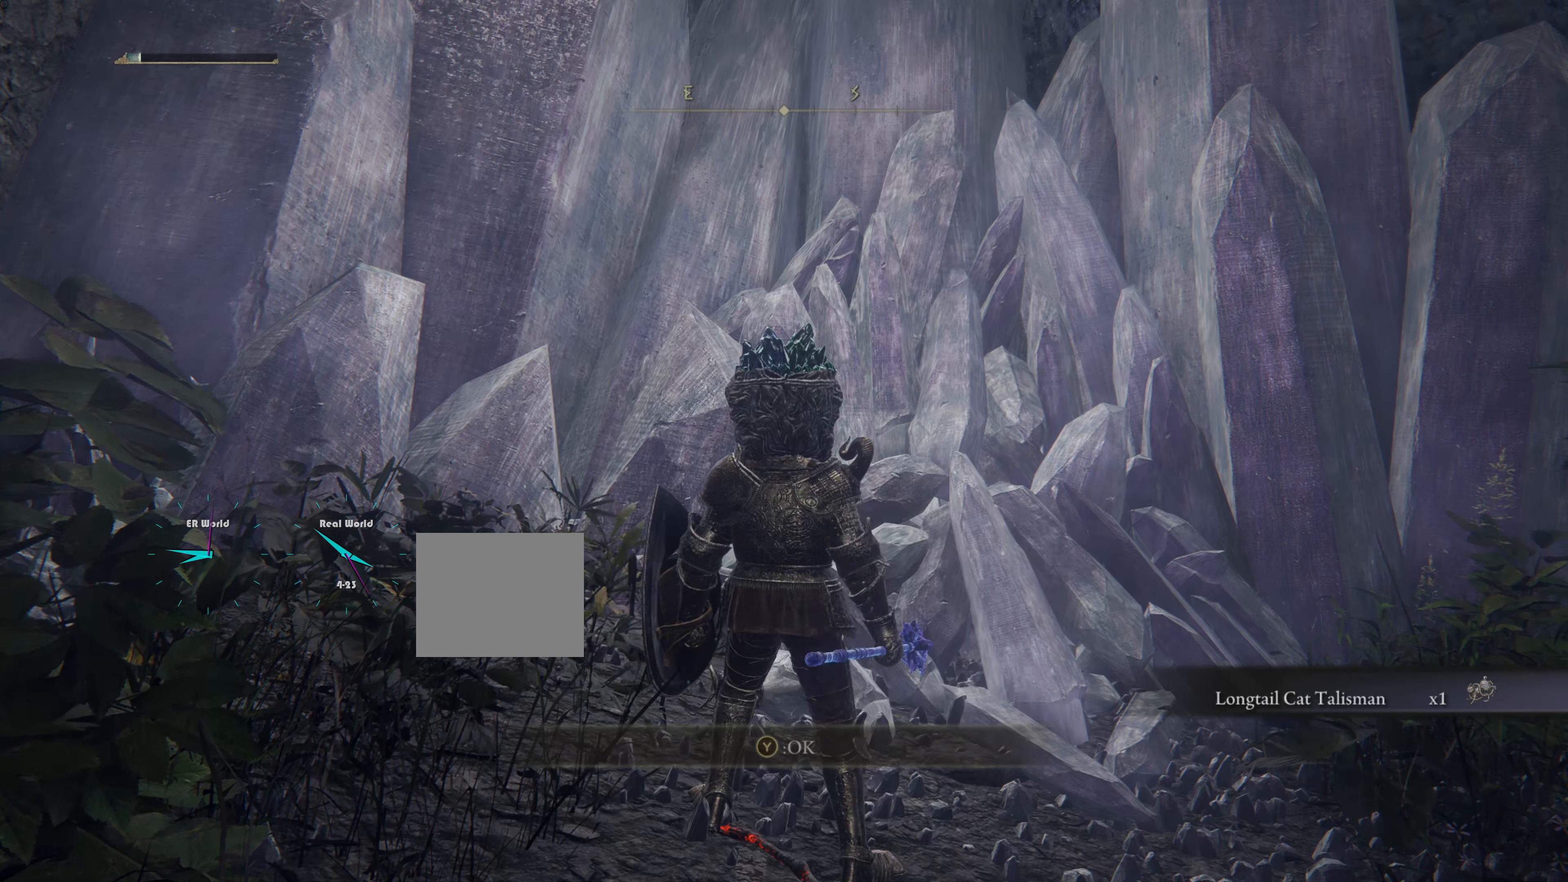
{"buttons": [], "left_stick": "up", "right_stick": "center", "events": []}
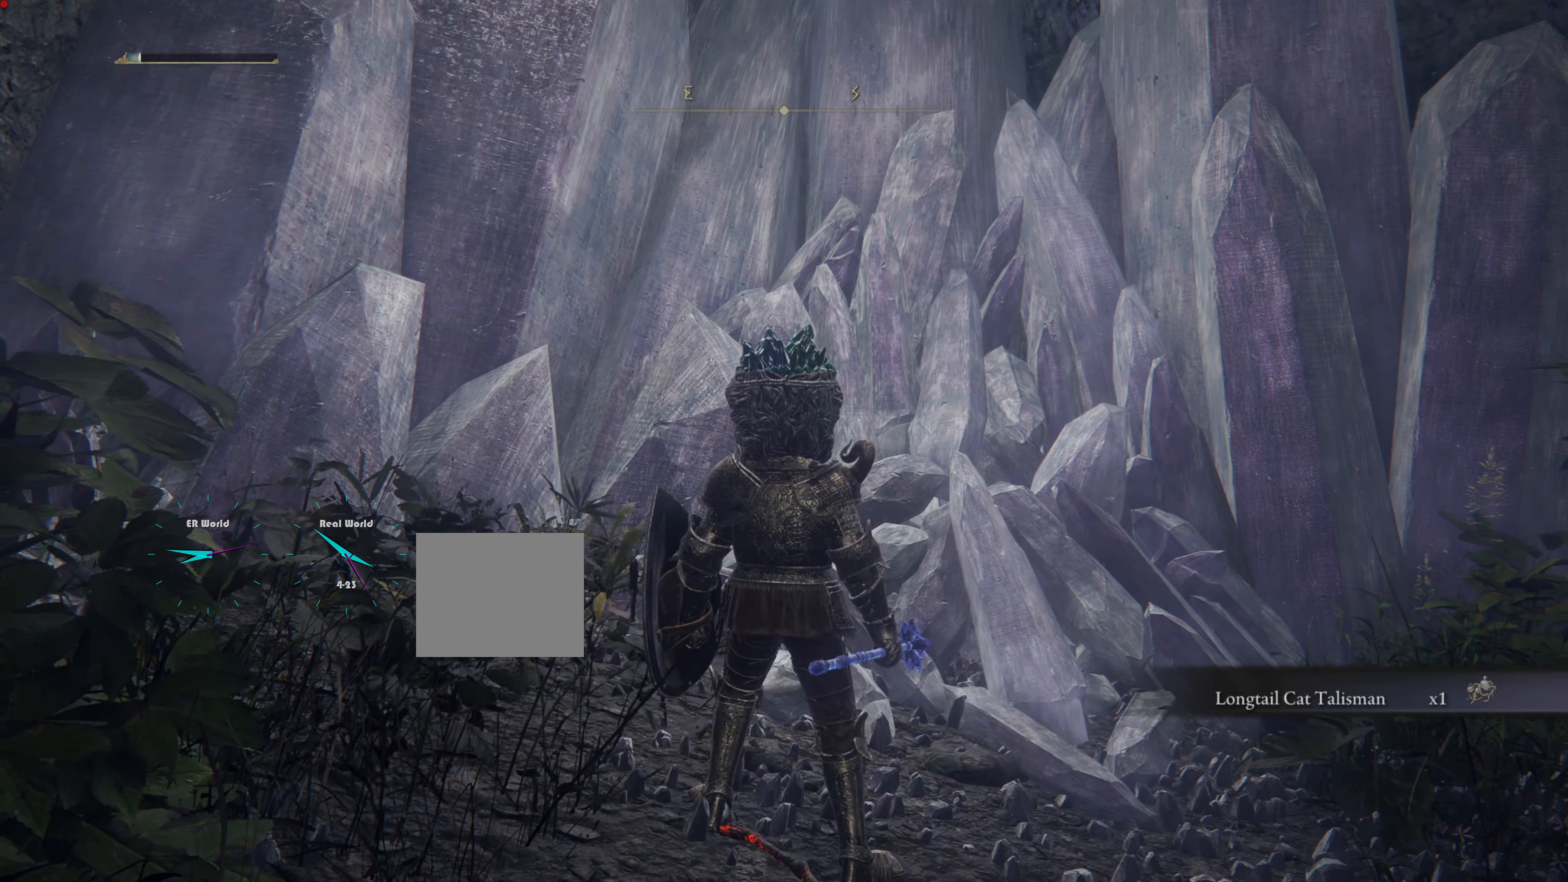
{"buttons": [], "left_stick": "up", "right_stick": "center", "events": [[217, "START", "down"], [400, "START", "up"]]}
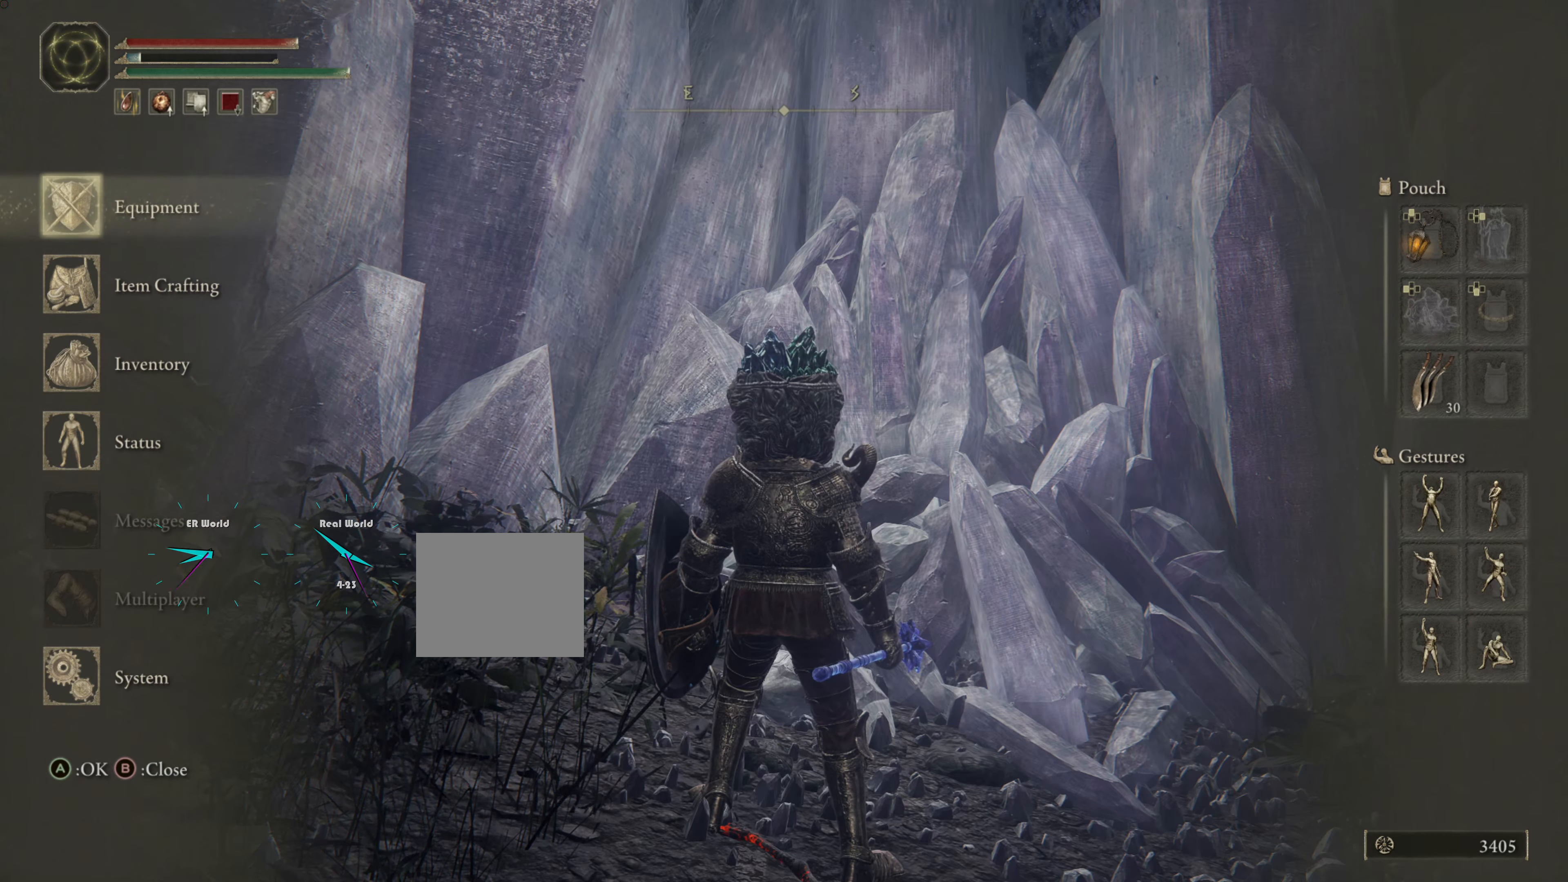
{"buttons": [], "left_stick": "up", "right_stick": "center", "events": []}
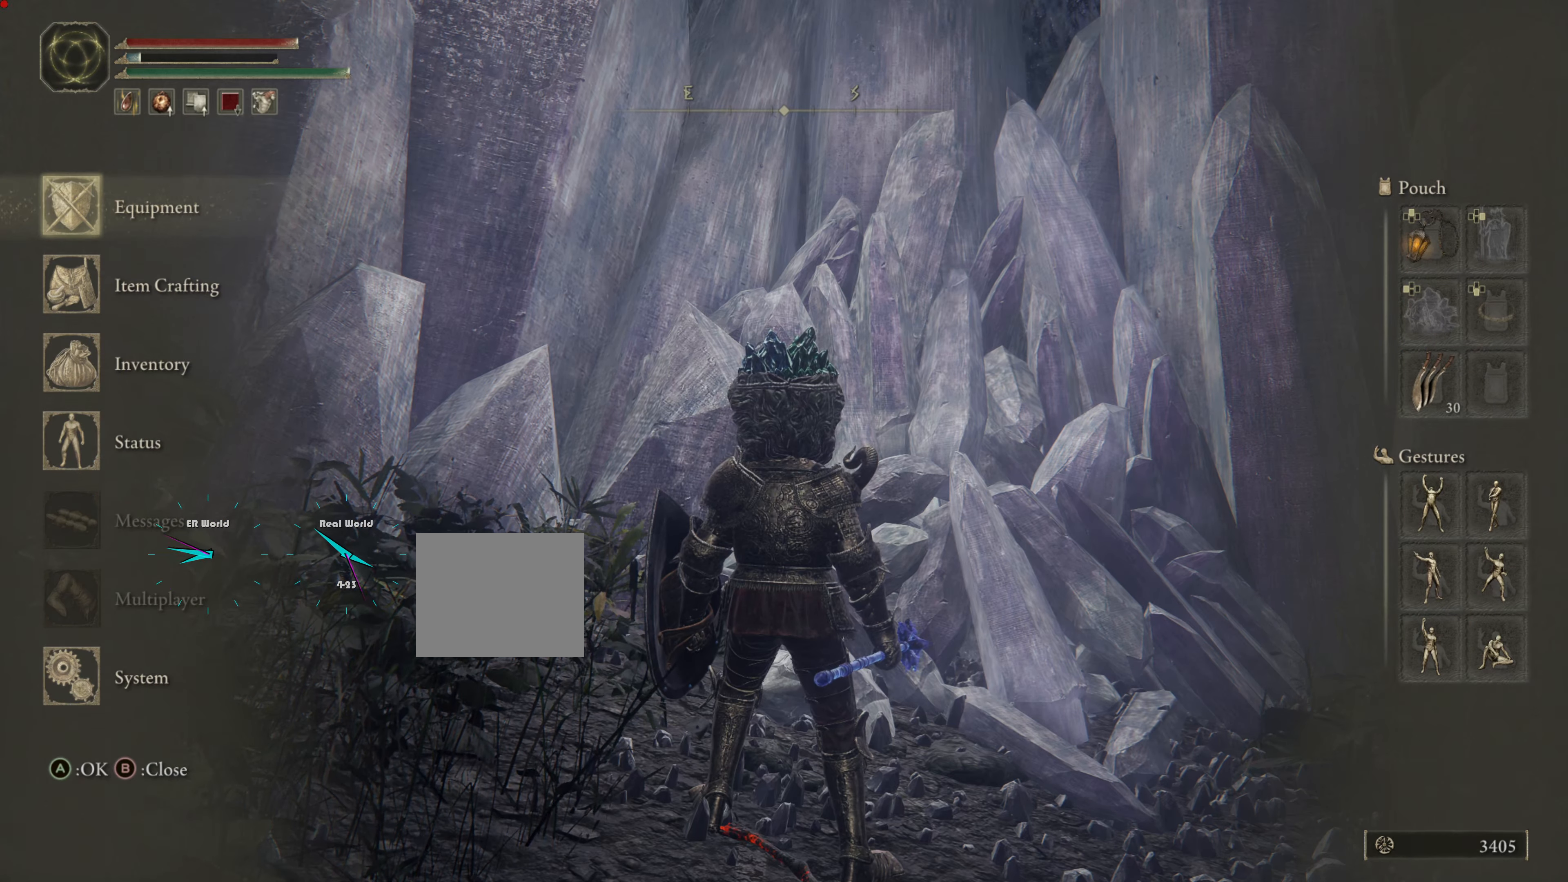
{"buttons": ["DPAD_UP"], "left_stick": "up", "right_stick": "center", "events": [[66, "DPAD_DOWN", "down"], [83, "DPAD_DOWN", "up"], [484, "DPAD_UP", "down"]]}
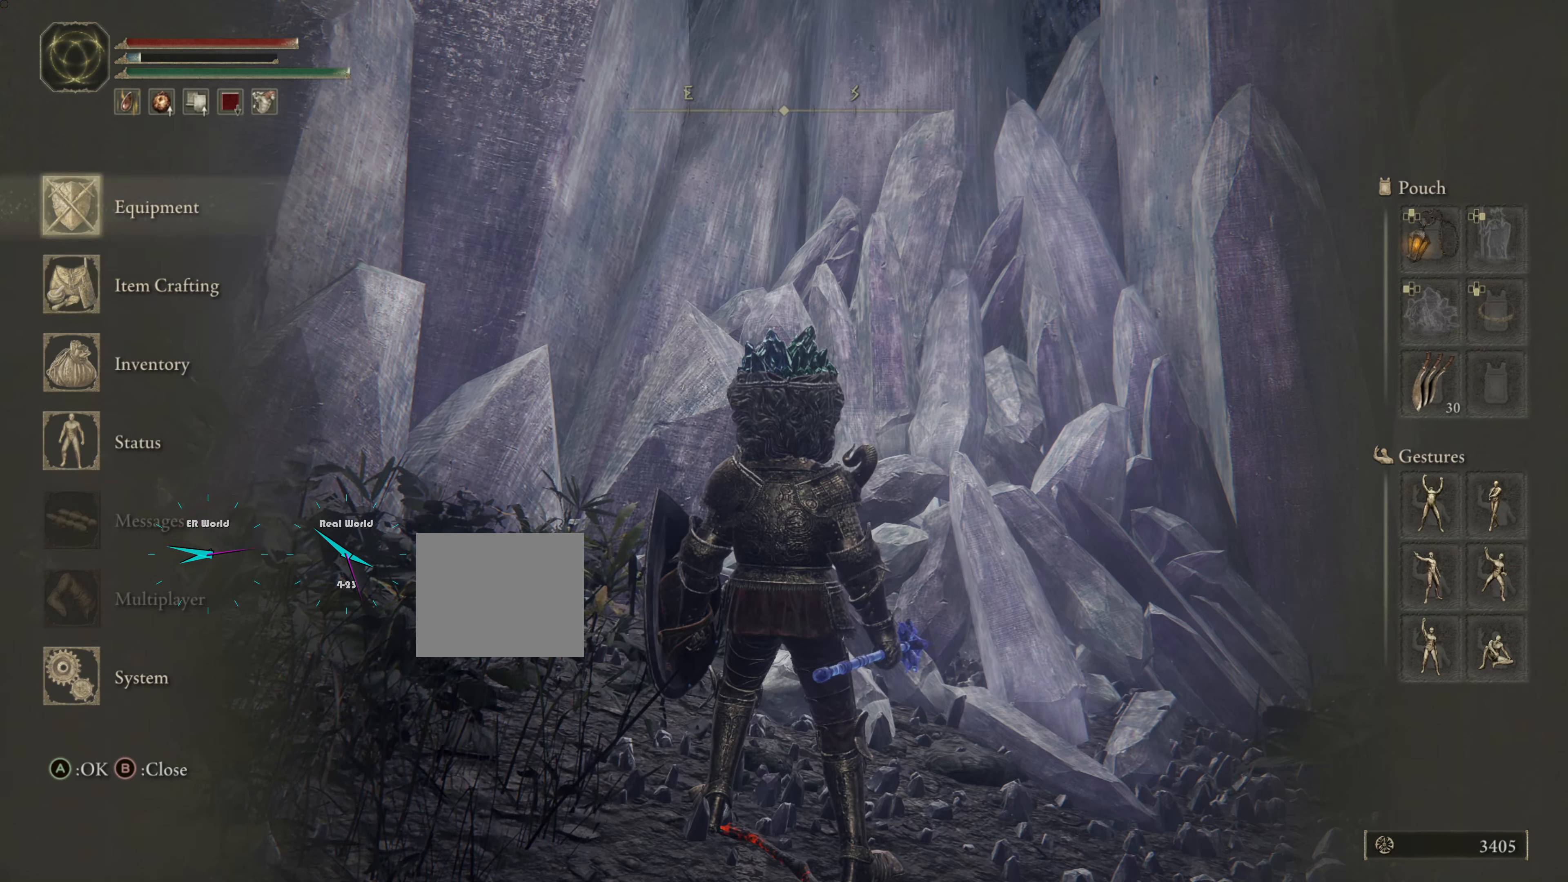
{"buttons": [], "left_stick": "up", "right_stick": "center", "events": [[134, "DPAD_UP", "up"], [384, "CROSS", "down"], [484, "CROSS", "up"]]}
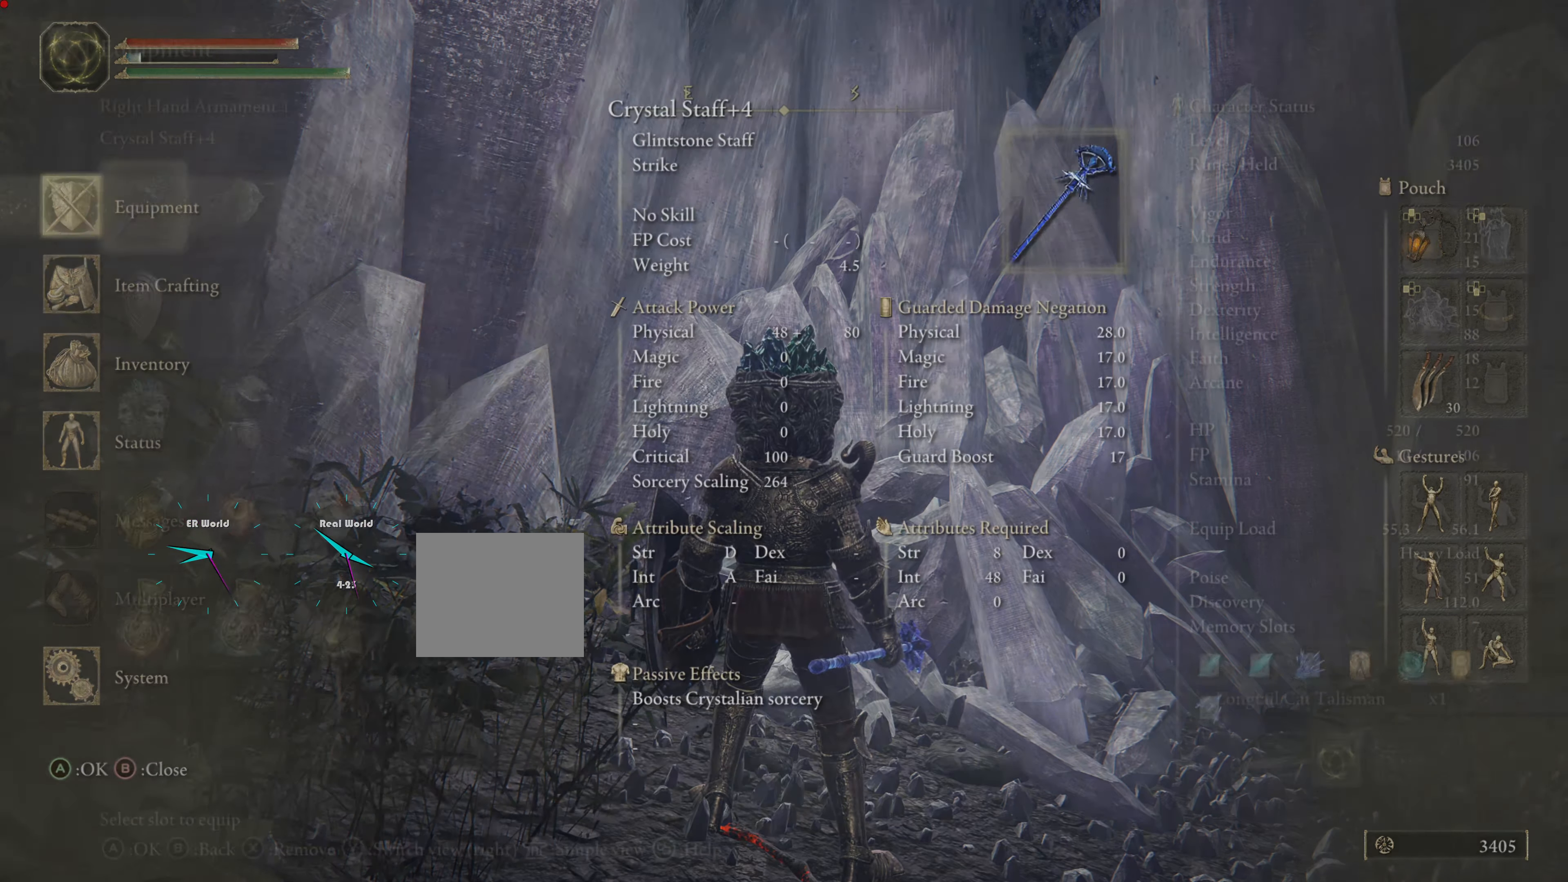
{"buttons": ["DPAD_DOWN"], "left_stick": "up", "right_stick": "center", "events": [[233, "DPAD_DOWN", "down"], [333, "DPAD_DOWN", "up"], [400, "DPAD_DOWN", "down"]]}
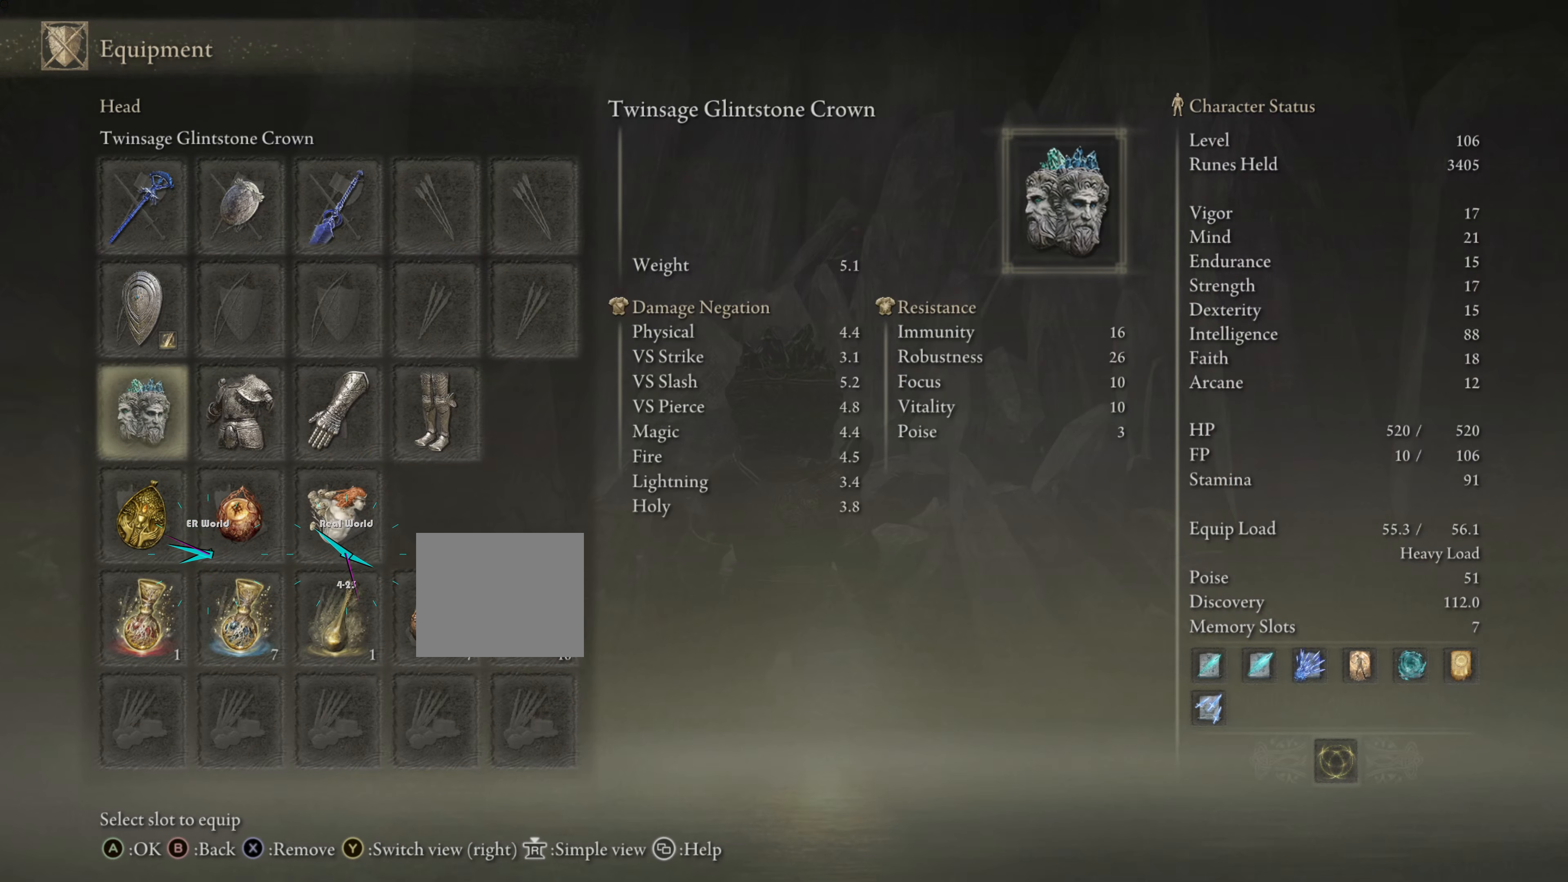
{"buttons": [], "left_stick": "up", "right_stick": "center", "events": [[17, "DPAD_DOWN", "up"], [117, "DPAD_DOWN", "down"], [250, "DPAD_DOWN", "up"], [317, "DPAD_DOWN", "down"], [434, "DPAD_DOWN", "up"]]}
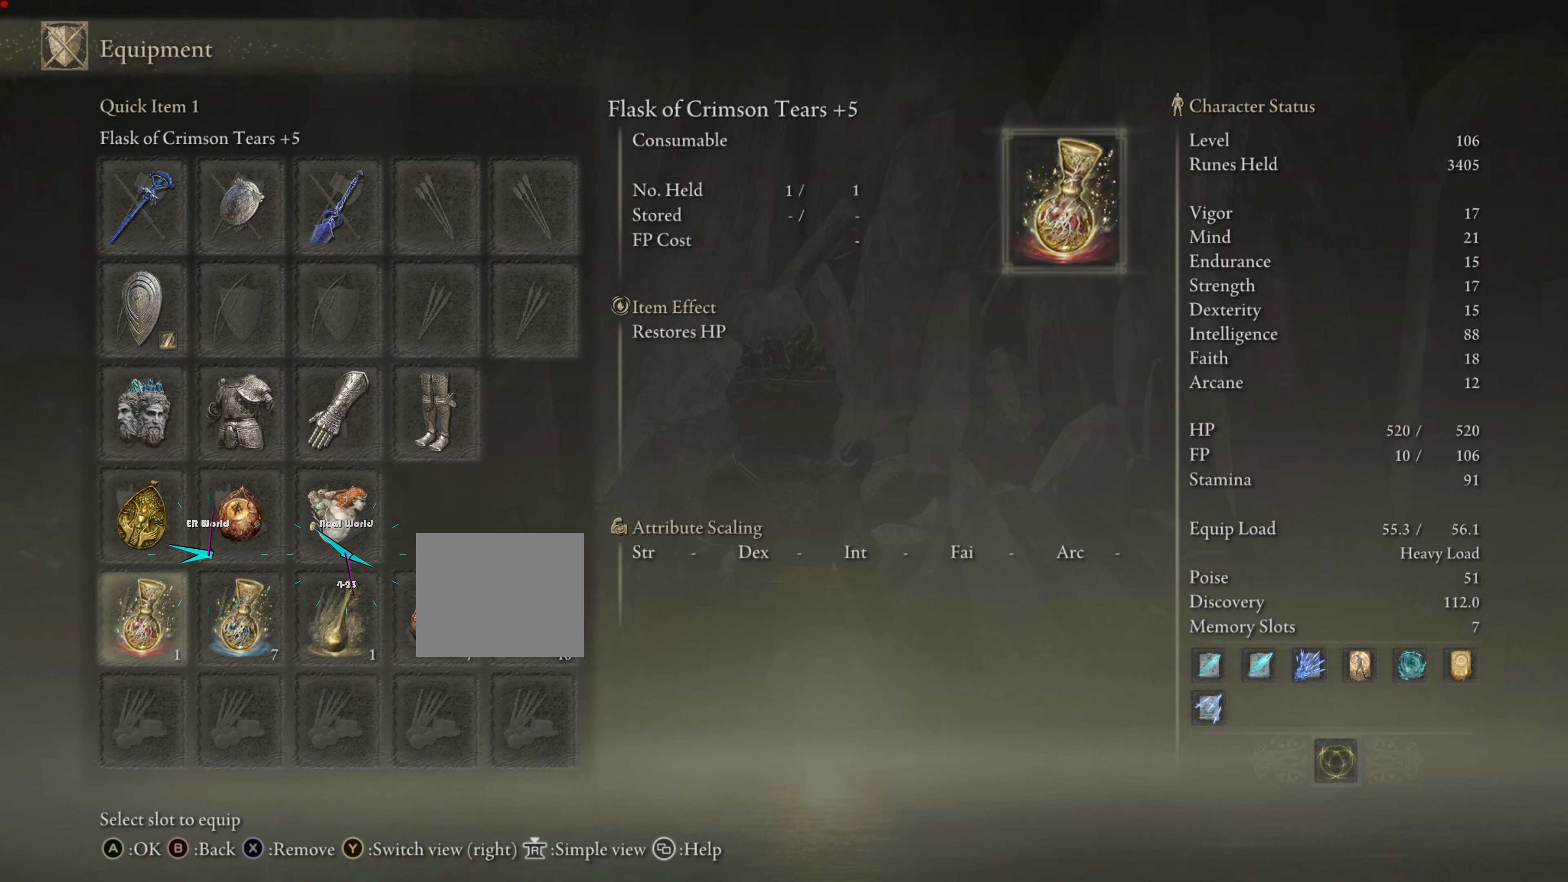
{"buttons": ["DPAD_UP"], "left_stick": "center", "right_stick": "center", "events": [[183, "DPAD_RIGHT", "down"], [183, "left_stick", "center"], [333, "DPAD_RIGHT", "up"], [417, "DPAD_UP", "down"]]}
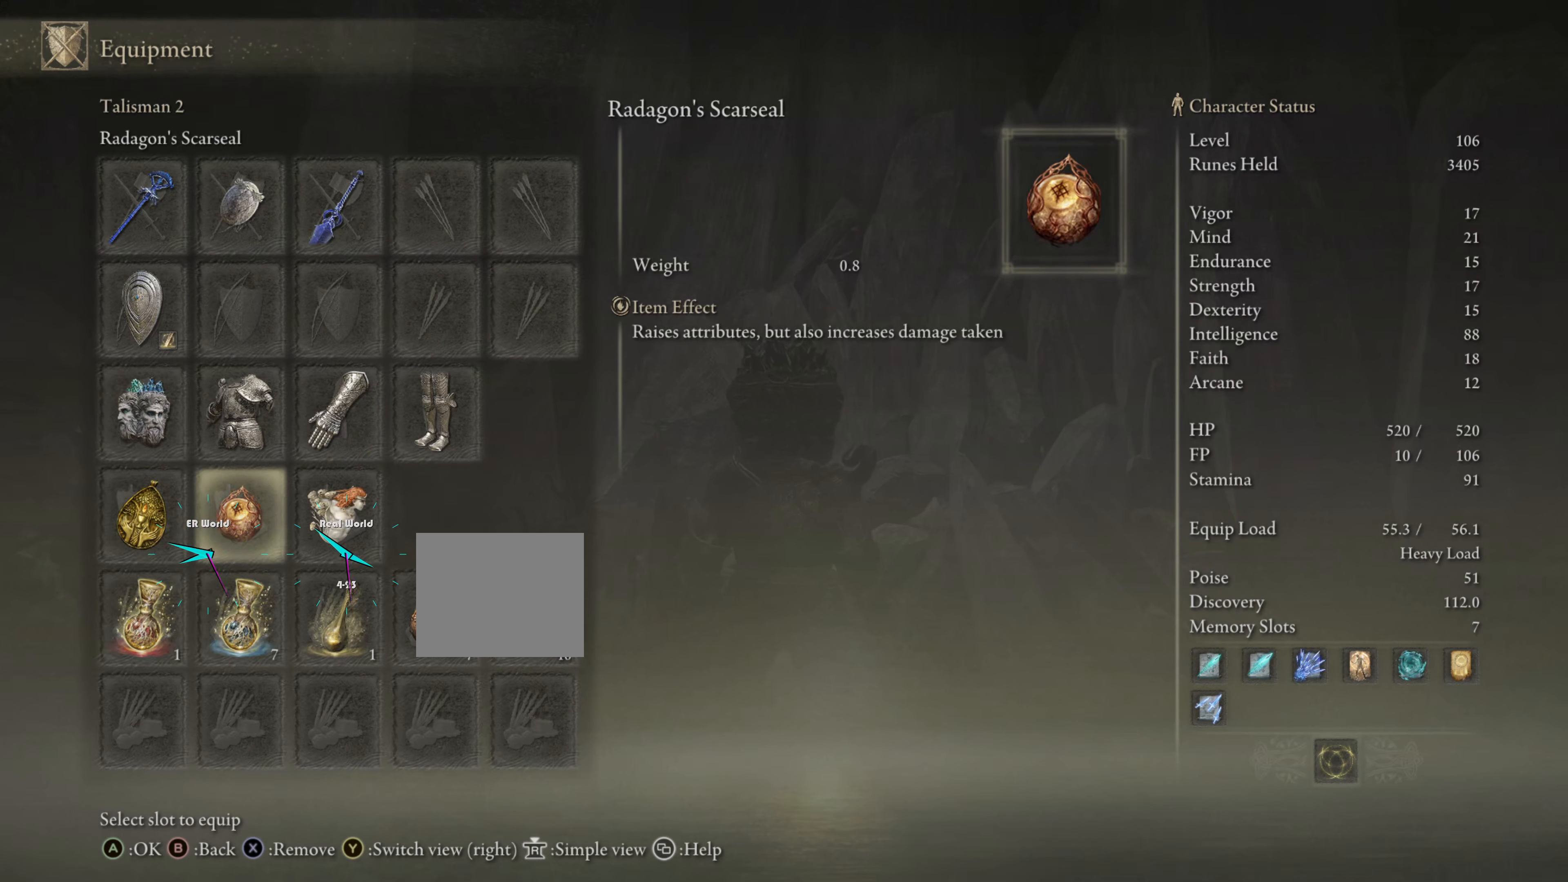
{"buttons": [], "left_stick": "center", "right_stick": "center", "events": [[50, "DPAD_UP", "up"], [117, "DPAD_RIGHT", "down"], [251, "DPAD_RIGHT", "up"], [284, "CROSS", "down"], [451, "CROSS", "up"]]}
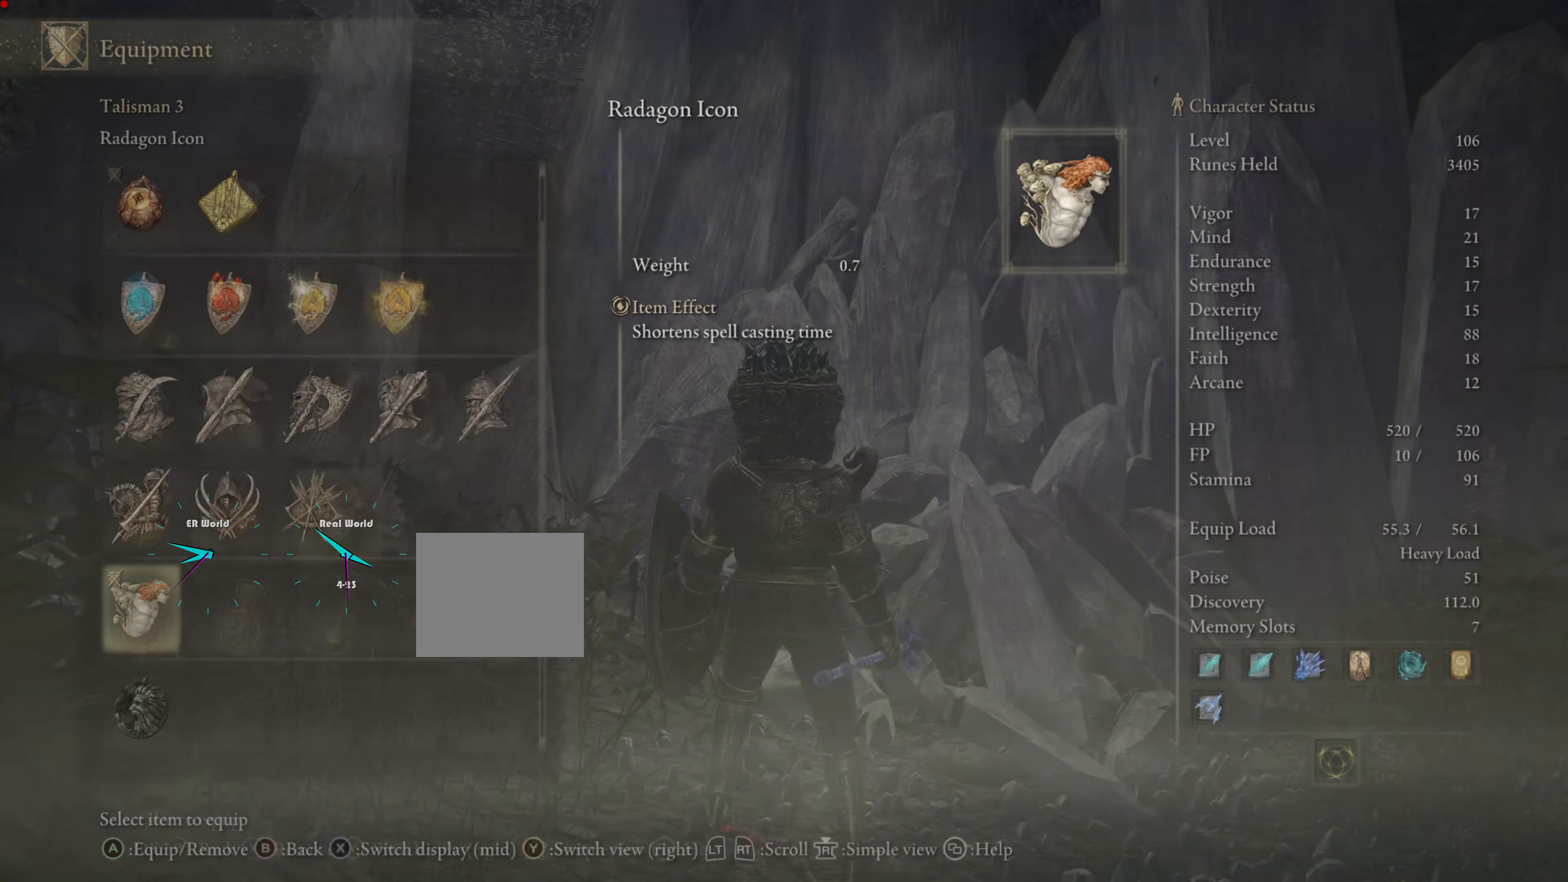
{"buttons": [], "left_stick": "center", "right_stick": "center", "events": []}
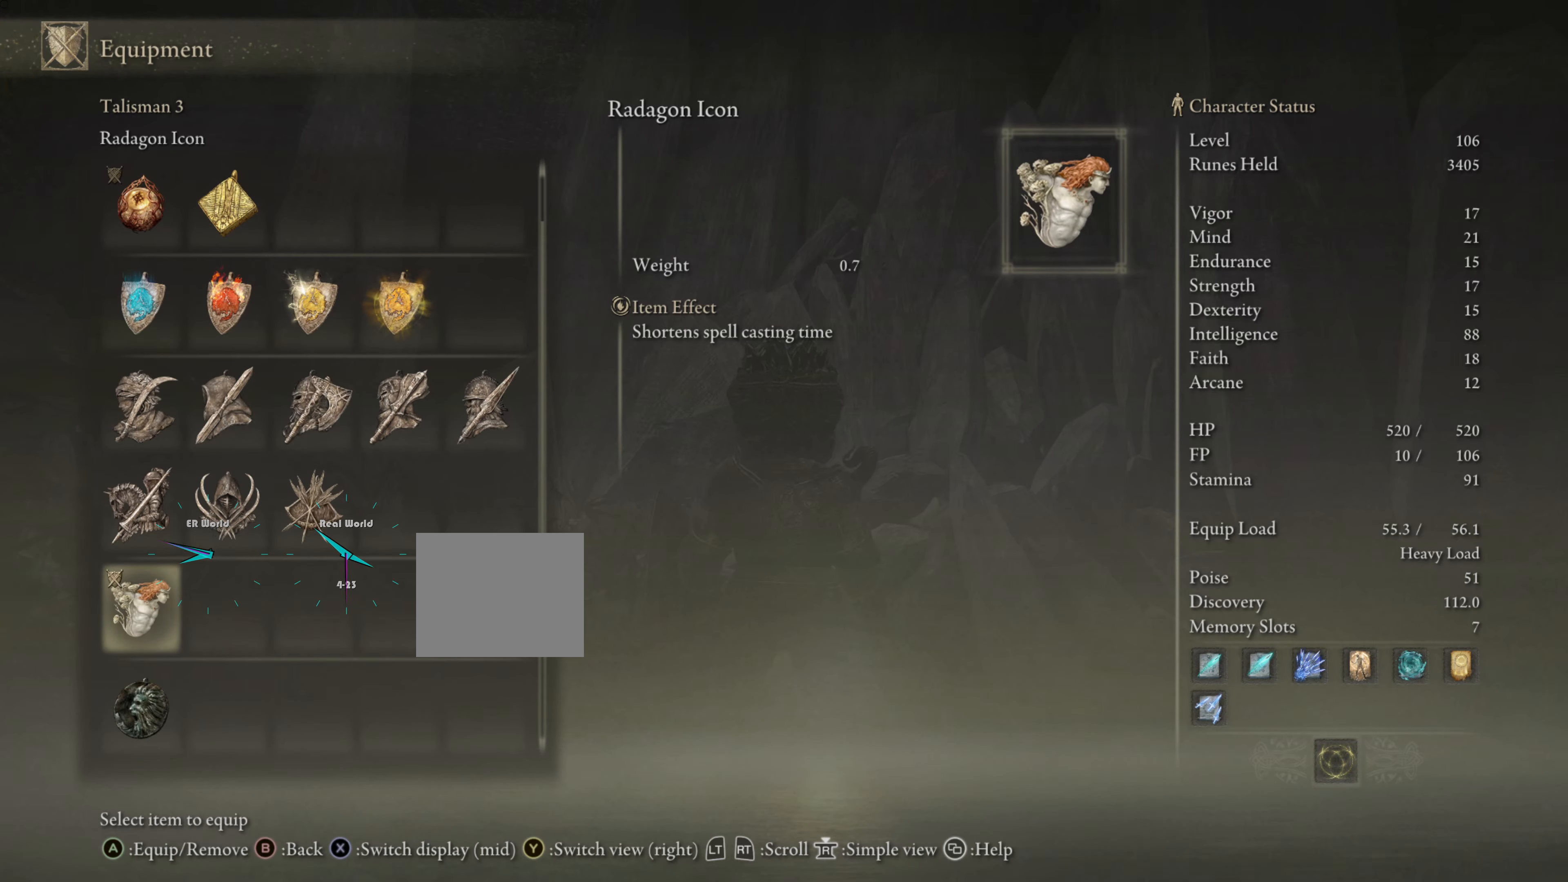
{"buttons": [], "left_stick": "center", "right_stick": "center", "events": [[184, "DPAD_DOWN", "down"], [251, "DPAD_DOWN", "up"]]}